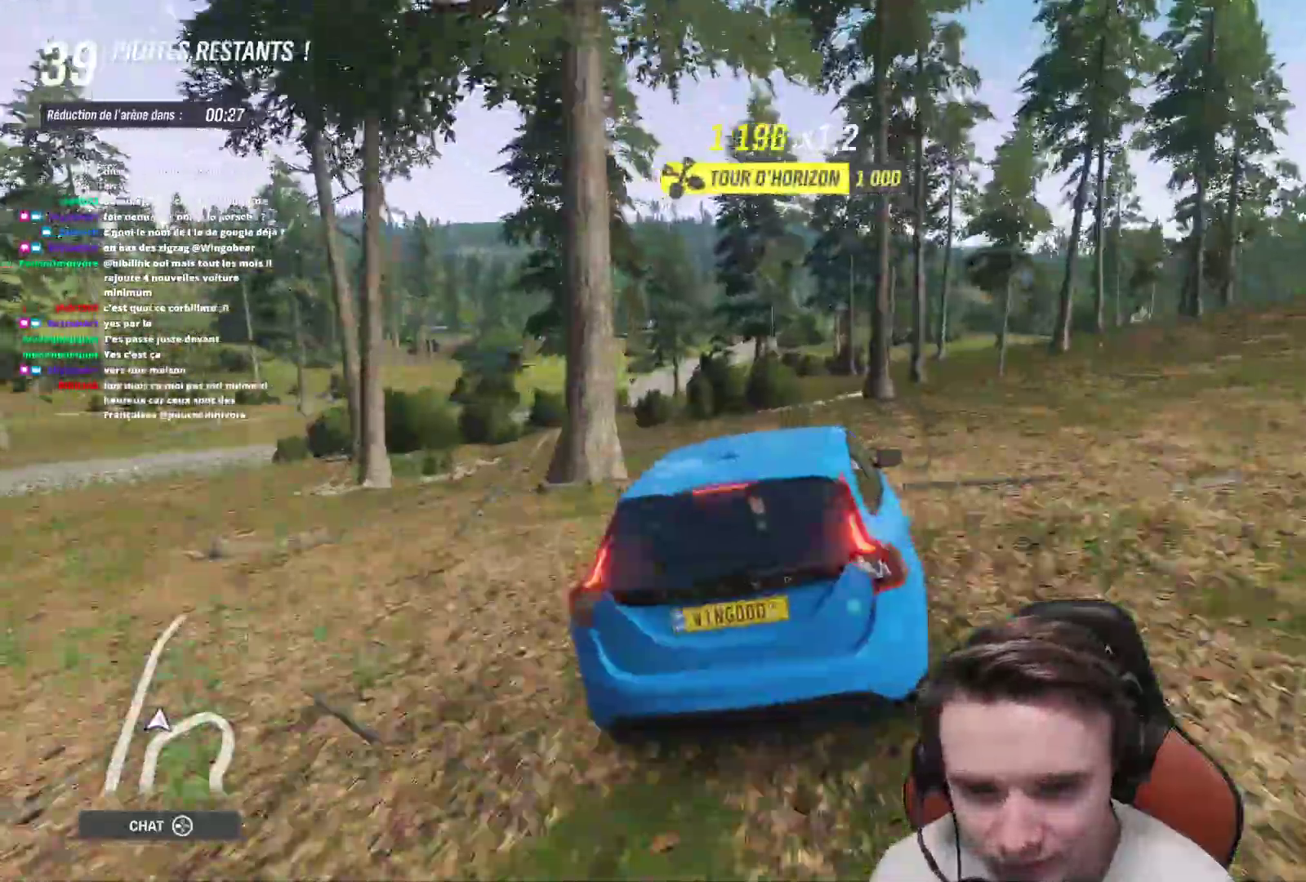
Gameplay with a controller (Xbox layout); each line is a JSON object with the inputs held at the frame after it. "events" lists button and stick changes between this image and that frame as [ms after this image, input, new state], when the widget could be followed in between. Not read: L3.
{"buttons": ["R2"], "left_stick": "up-left", "right_stick": "center", "events": [[17, "L2", "down"], [117, "left_stick", "up-left"], [250, "L2", "up"], [483, "R2", "down"]]}
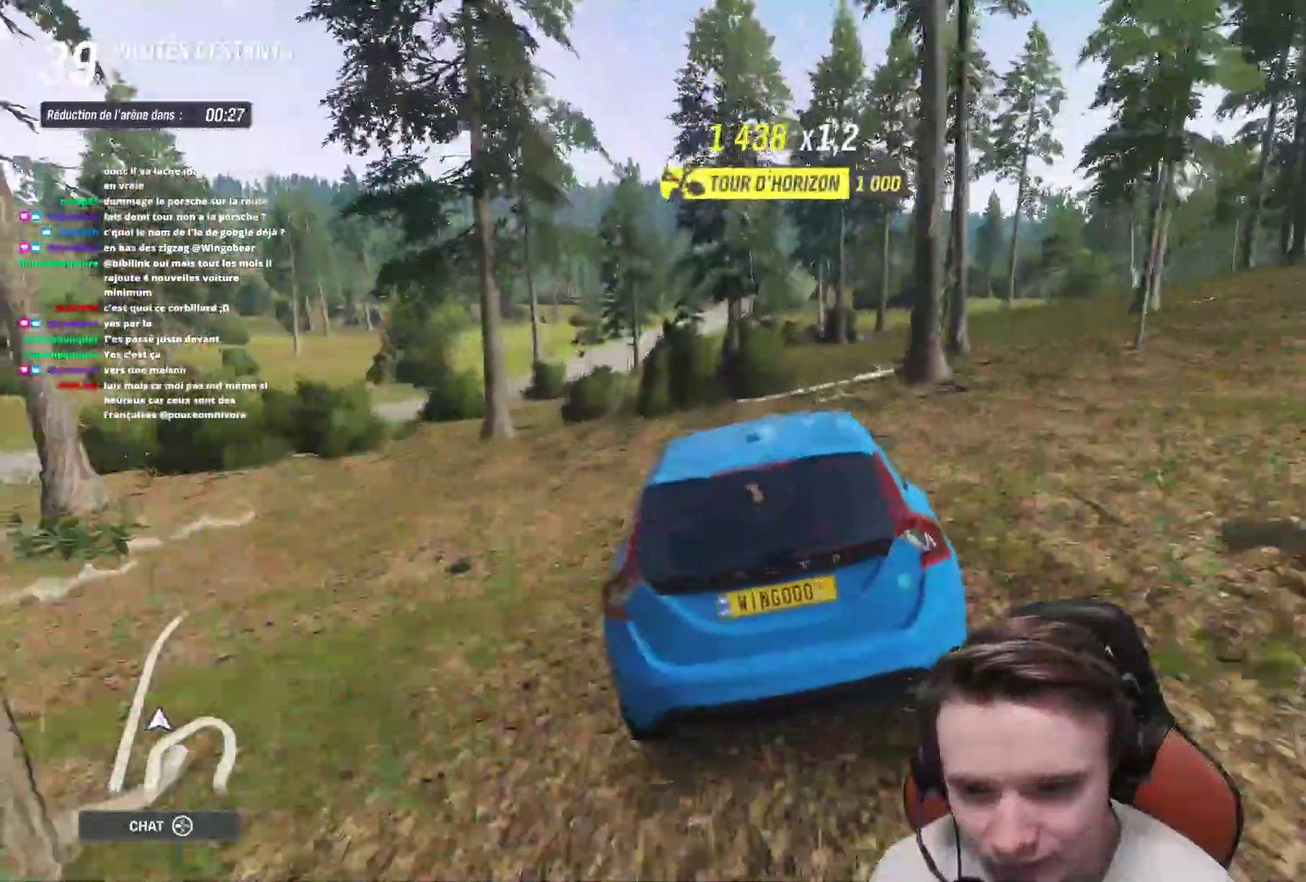
{"buttons": ["R2"], "left_stick": "up-left", "right_stick": "center", "events": [[350, "left_stick", "center"], [483, "left_stick", "up-left"]]}
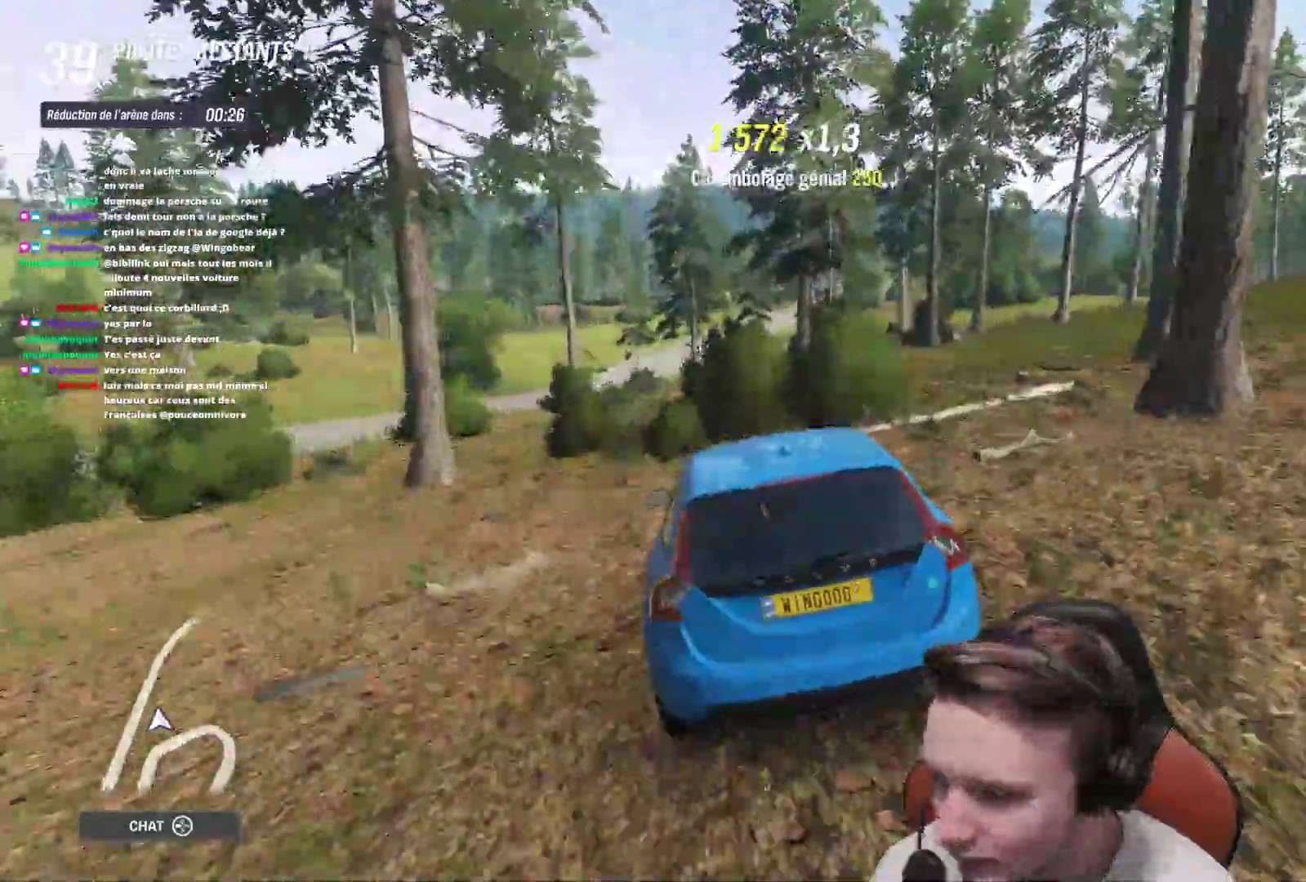
{"buttons": ["L2"], "left_stick": "up-left", "right_stick": "center", "events": [[200, "left_stick", "center"], [383, "left_stick", "up-left"], [450, "R2", "up"], [467, "L2", "down"]]}
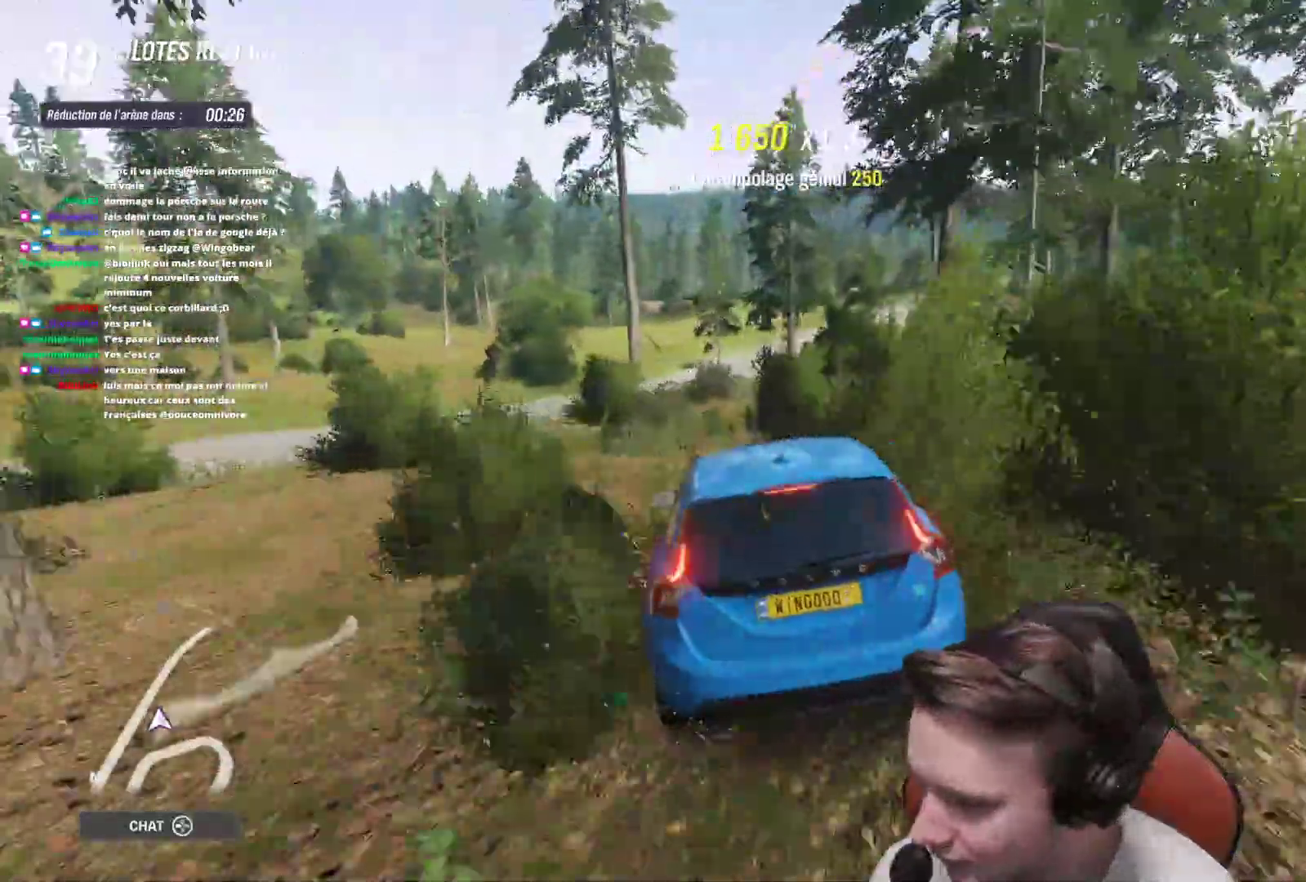
{"buttons": ["A"], "left_stick": "up-left", "right_stick": "center", "events": [[150, "L2", "up"], [217, "A", "down"]]}
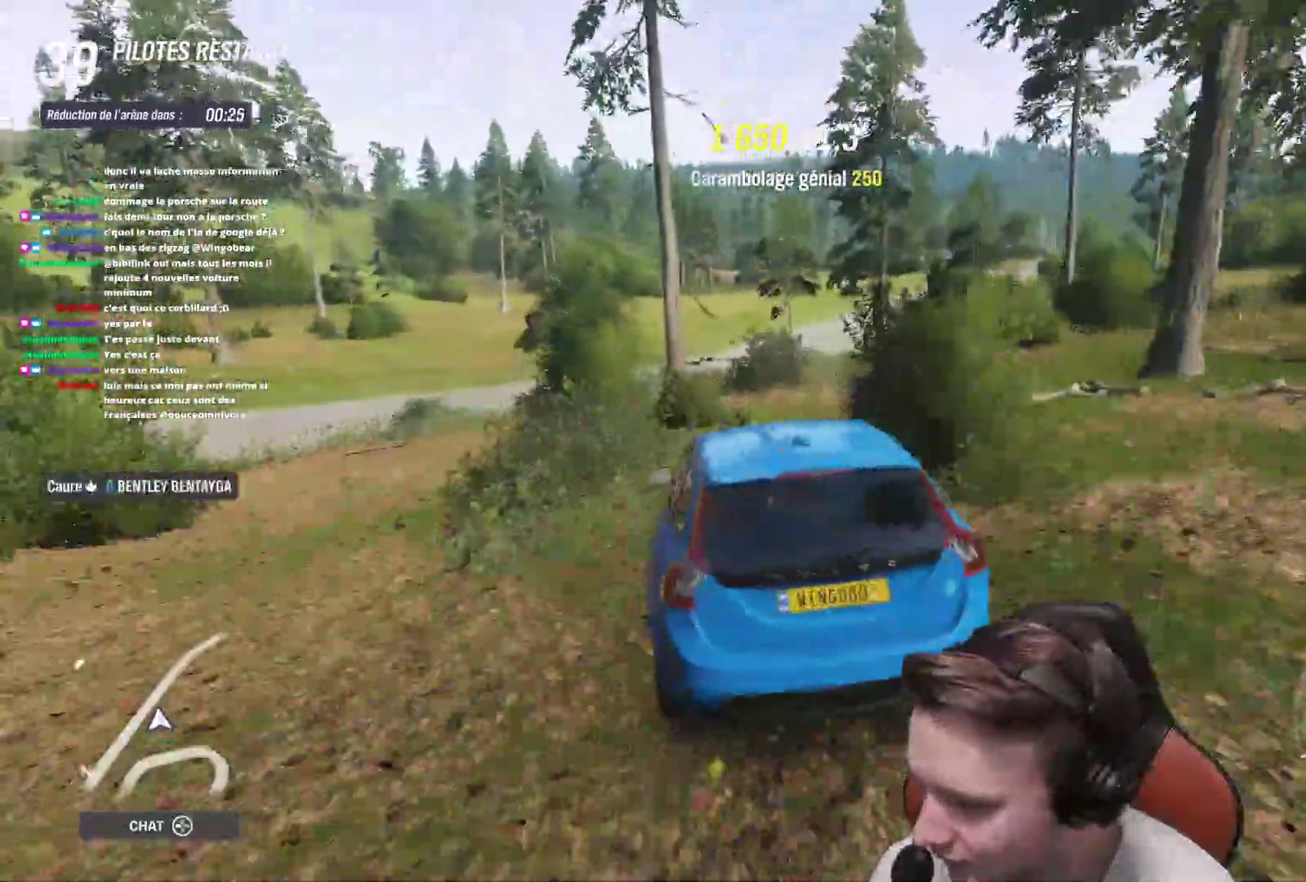
{"buttons": [], "left_stick": "up-left", "right_stick": "center", "events": [[67, "L2", "down"], [150, "A", "up"], [300, "L2", "up"]]}
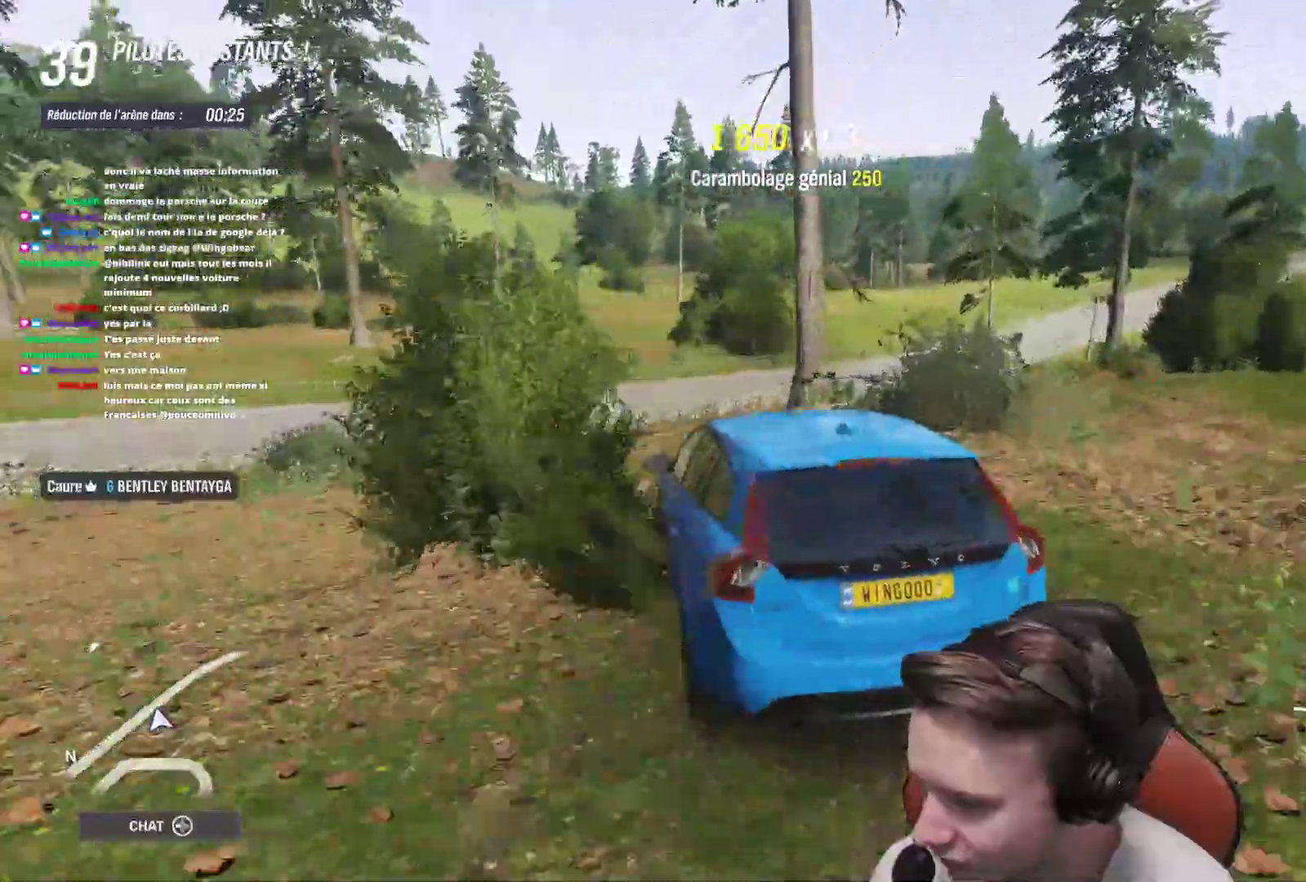
{"buttons": [], "left_stick": "up-left", "right_stick": "center", "events": []}
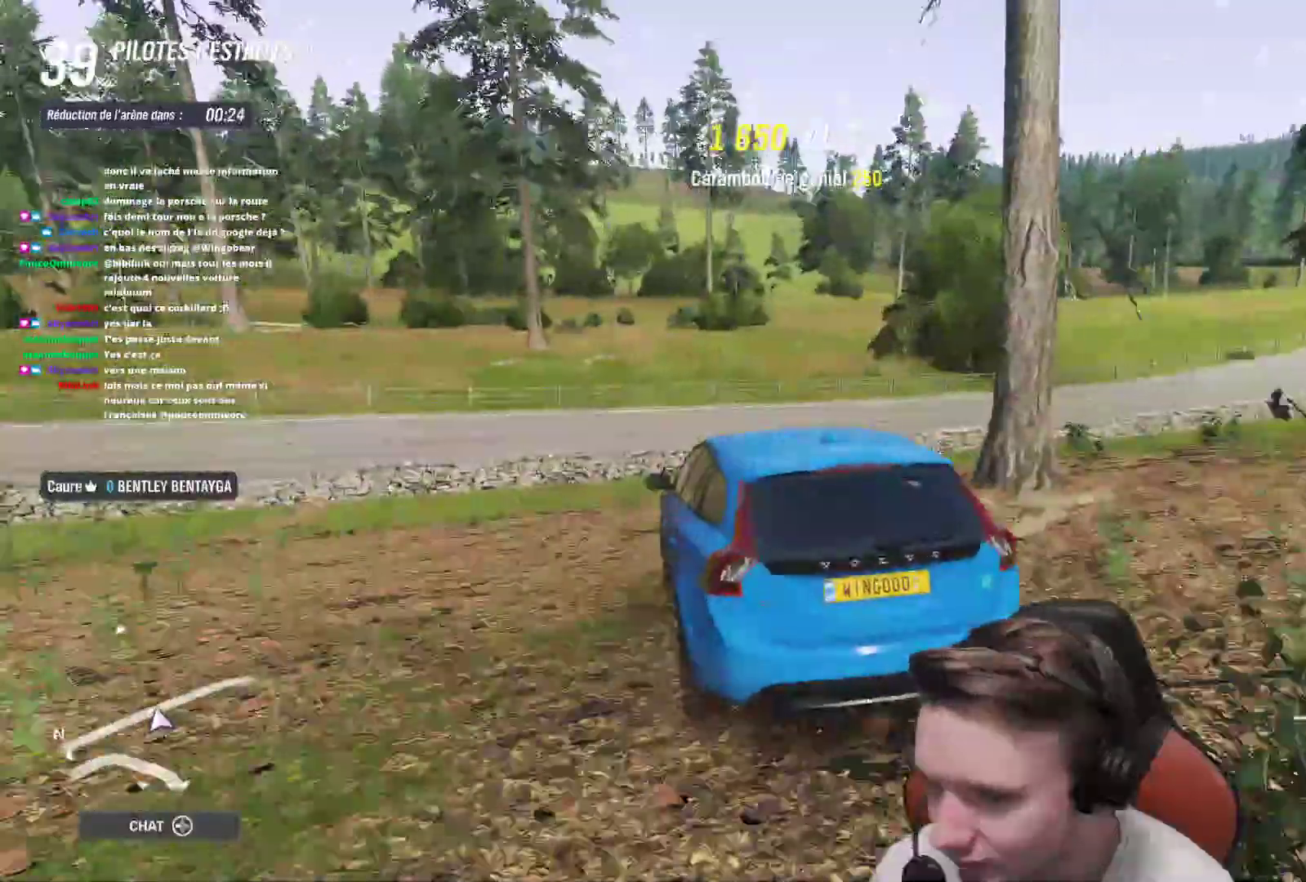
{"buttons": [], "left_stick": "up-left", "right_stick": "center", "events": []}
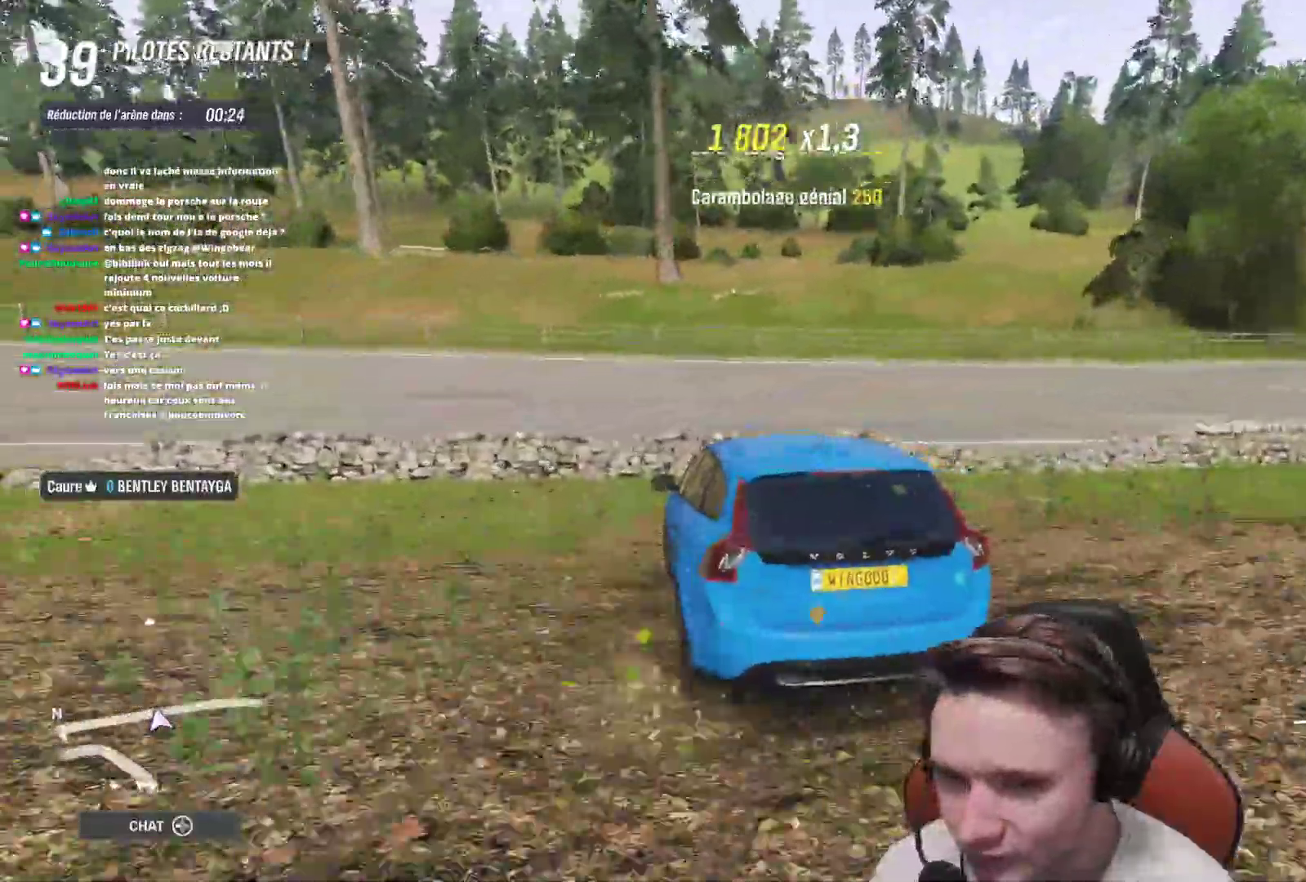
{"buttons": [], "left_stick": "up-left", "right_stick": "center", "events": [[17, "A", "down"], [150, "A", "up"]]}
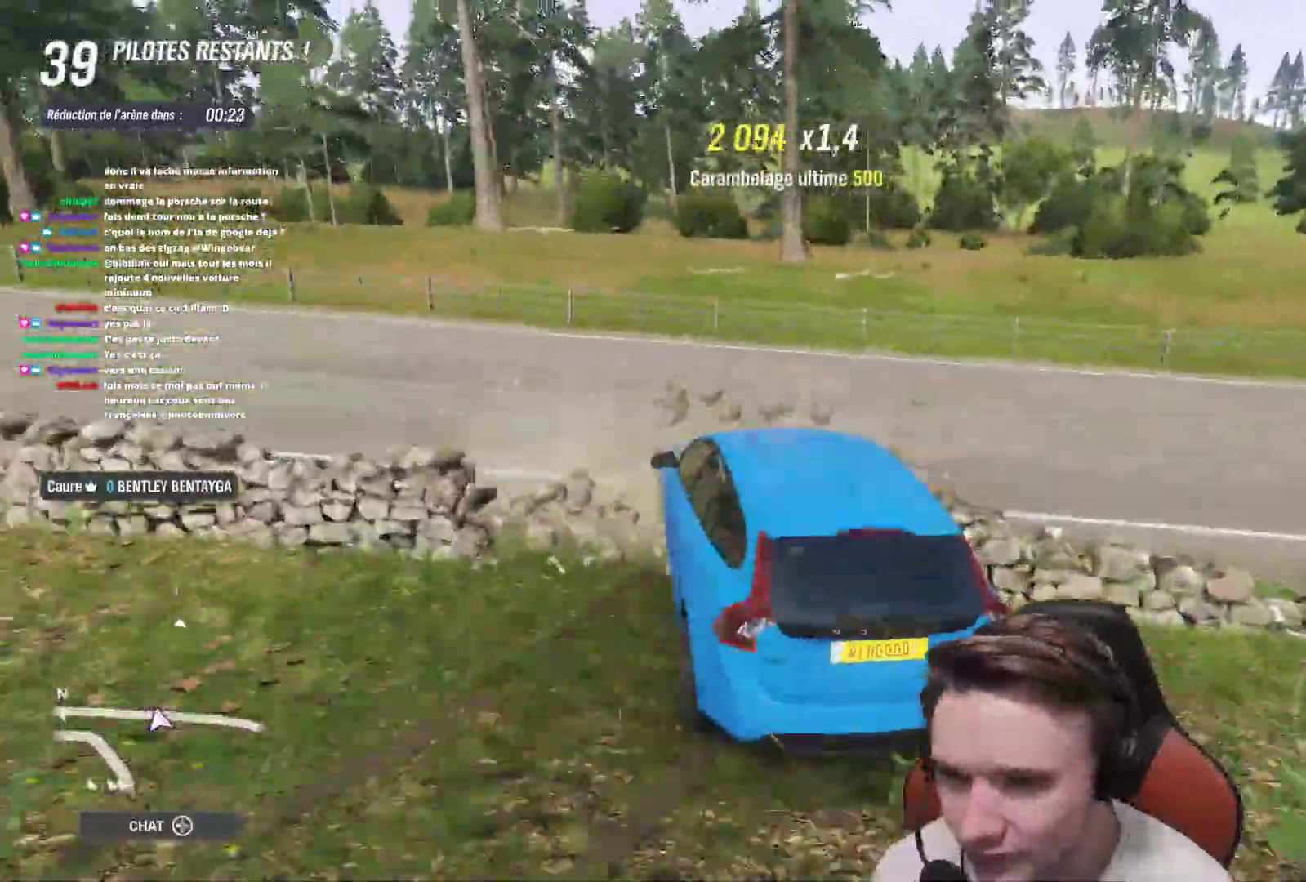
{"buttons": [], "left_stick": "up-left", "right_stick": "center", "events": []}
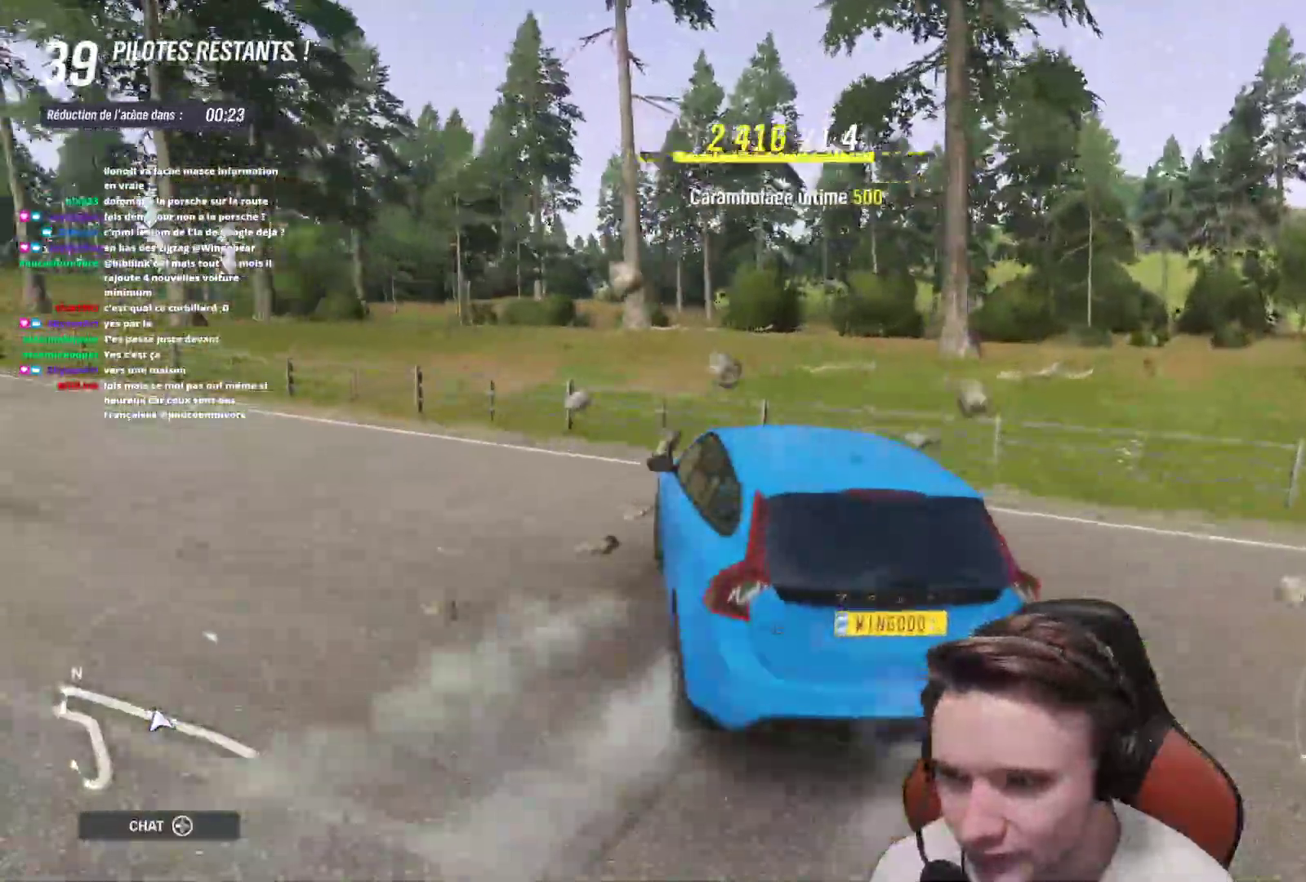
{"buttons": ["R2"], "left_stick": "up-left", "right_stick": "center", "events": [[117, "X", "down"], [150, "R2", "down"], [183, "X", "up"]]}
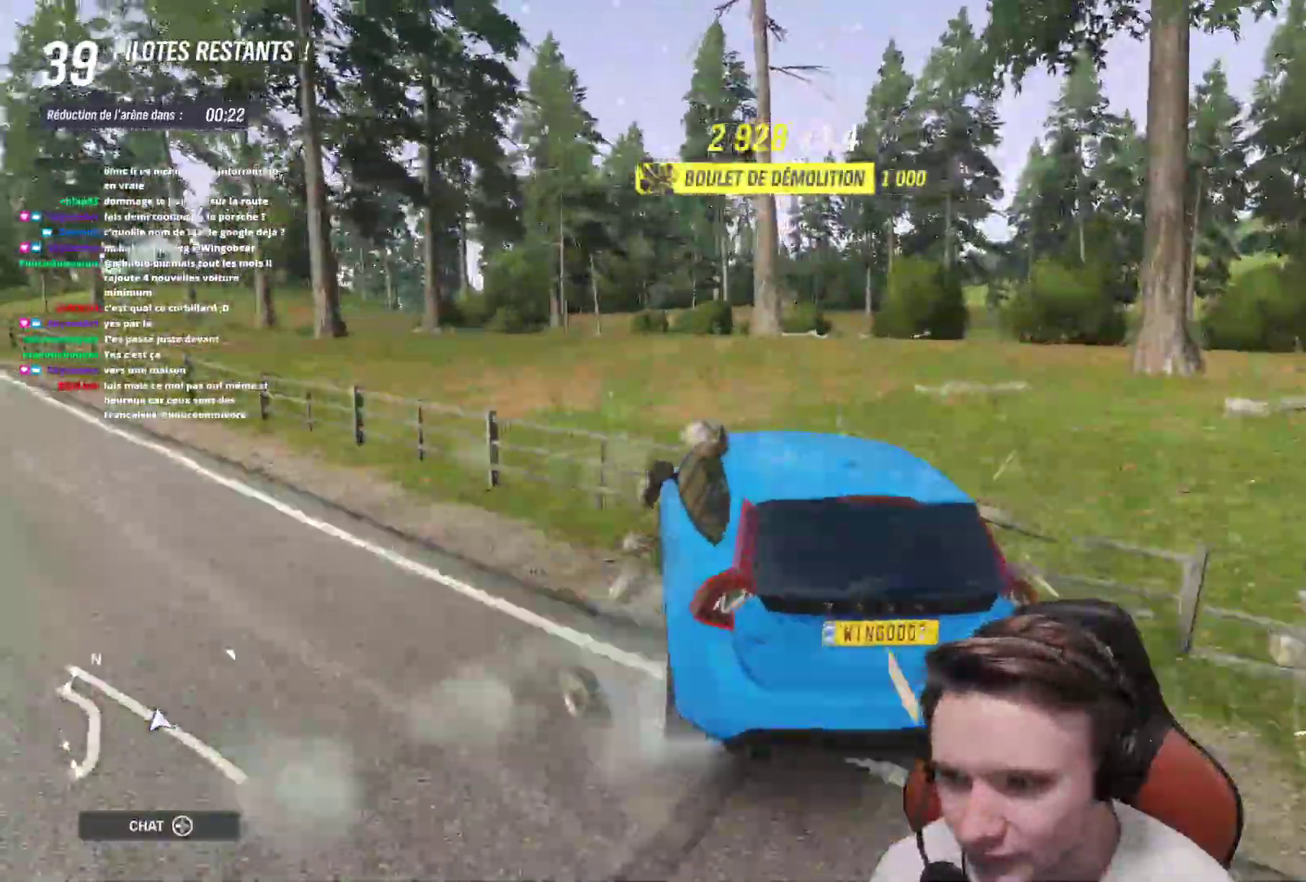
{"buttons": ["R2"], "left_stick": "up-left", "right_stick": "center", "events": []}
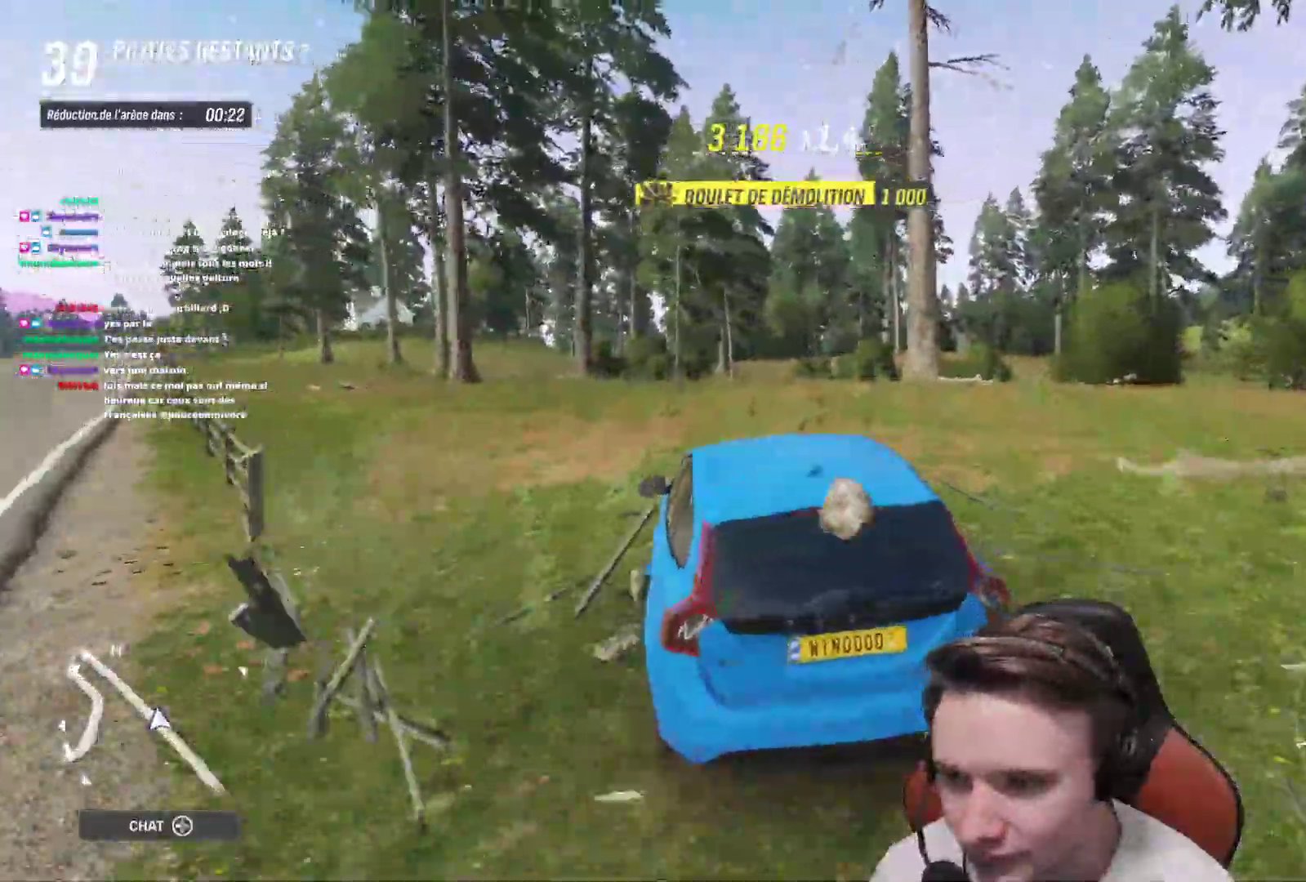
{"buttons": ["R2"], "left_stick": "up-left", "right_stick": "center", "events": []}
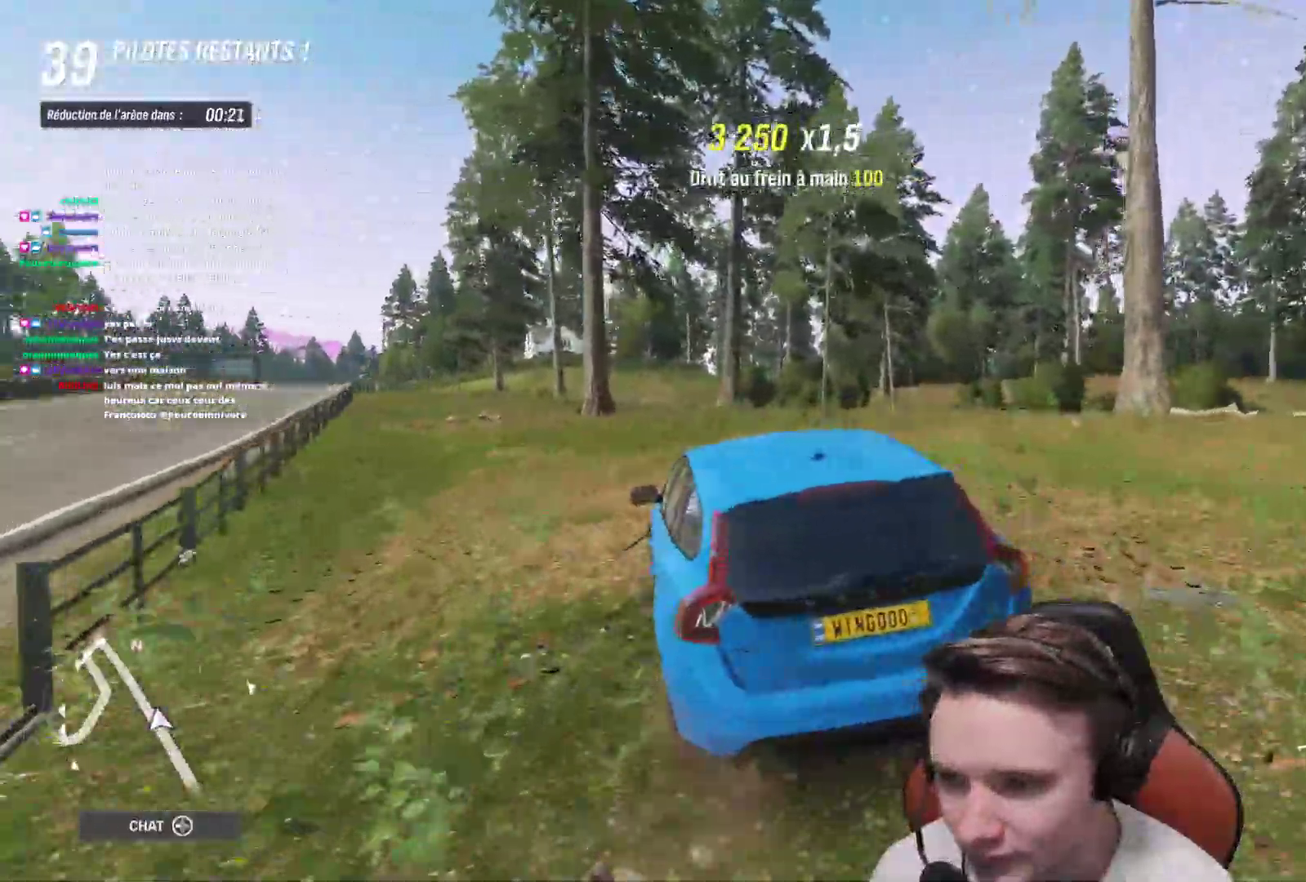
{"buttons": ["R2"], "left_stick": "center", "right_stick": "down", "events": [[200, "left_stick", "center"], [250, "right_stick", "down"], [367, "left_stick", "up-left"], [500, "left_stick", "center"]]}
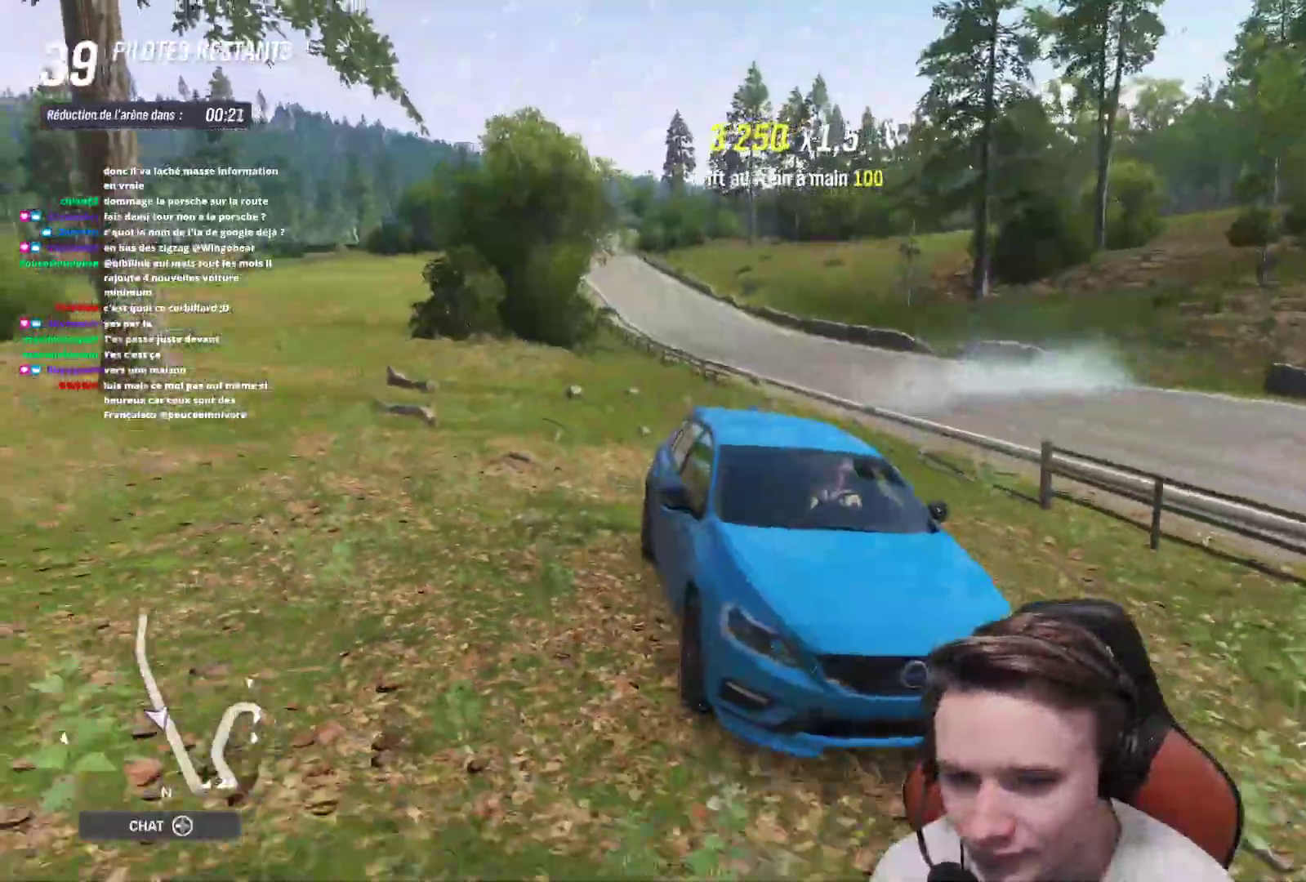
{"buttons": ["R2"], "left_stick": "up-left", "right_stick": "down", "events": [[183, "left_stick", "up-left"]]}
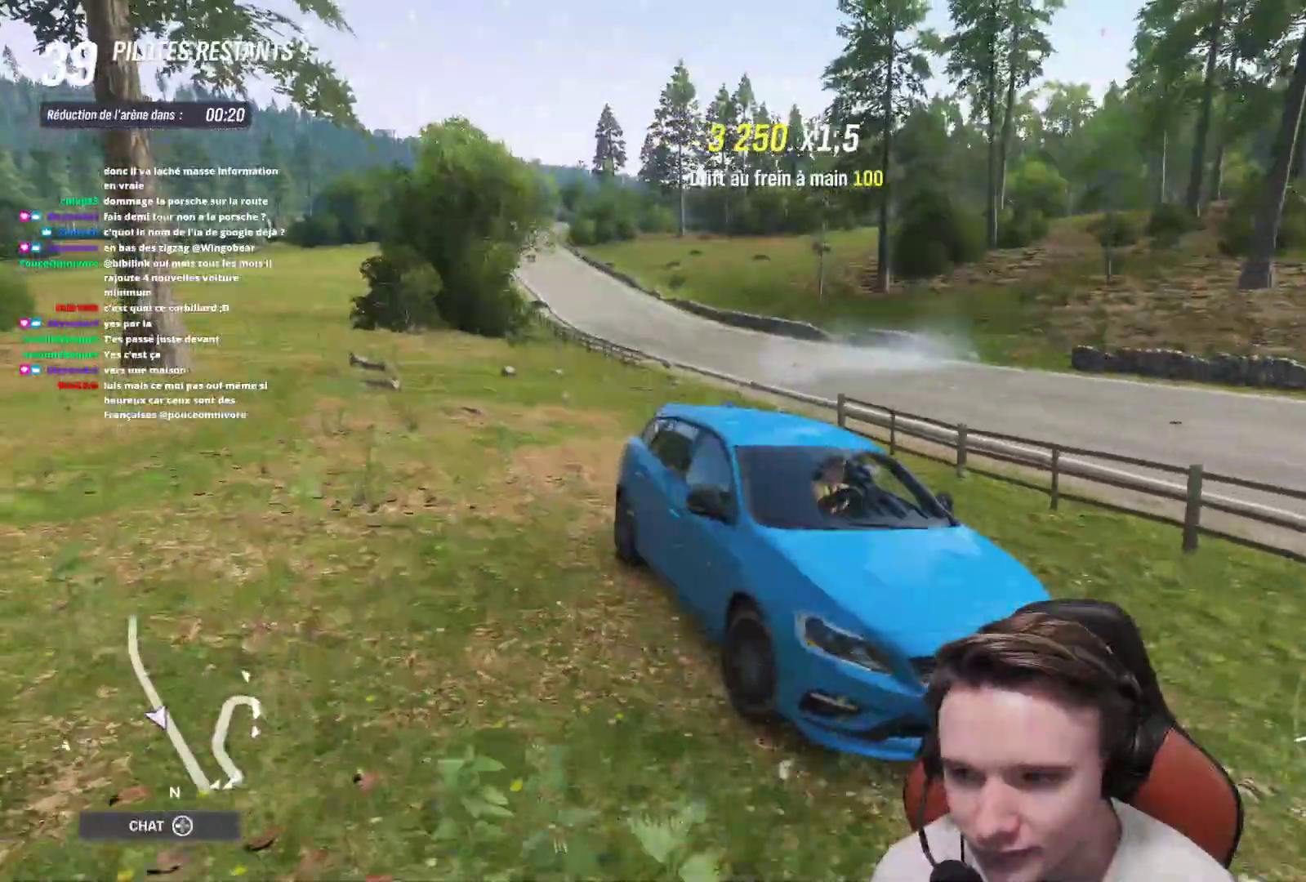
{"buttons": ["X", "R2"], "left_stick": "center", "right_stick": "center", "events": [[150, "right_stick", "center"], [467, "X", "down"], [483, "left_stick", "center"]]}
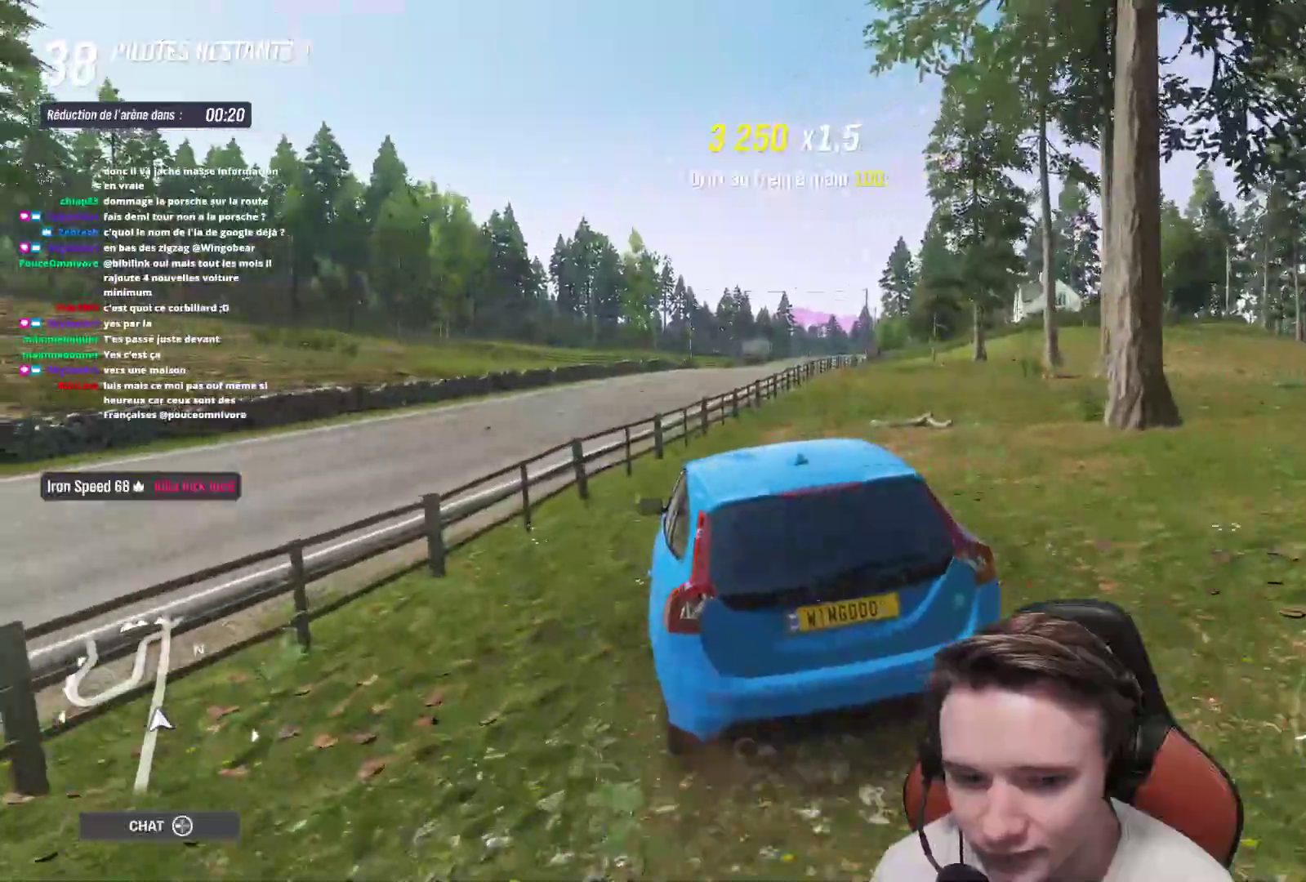
{"buttons": ["R2"], "left_stick": "center", "right_stick": "center", "events": [[100, "X", "up"], [250, "X", "down"], [367, "X", "up"]]}
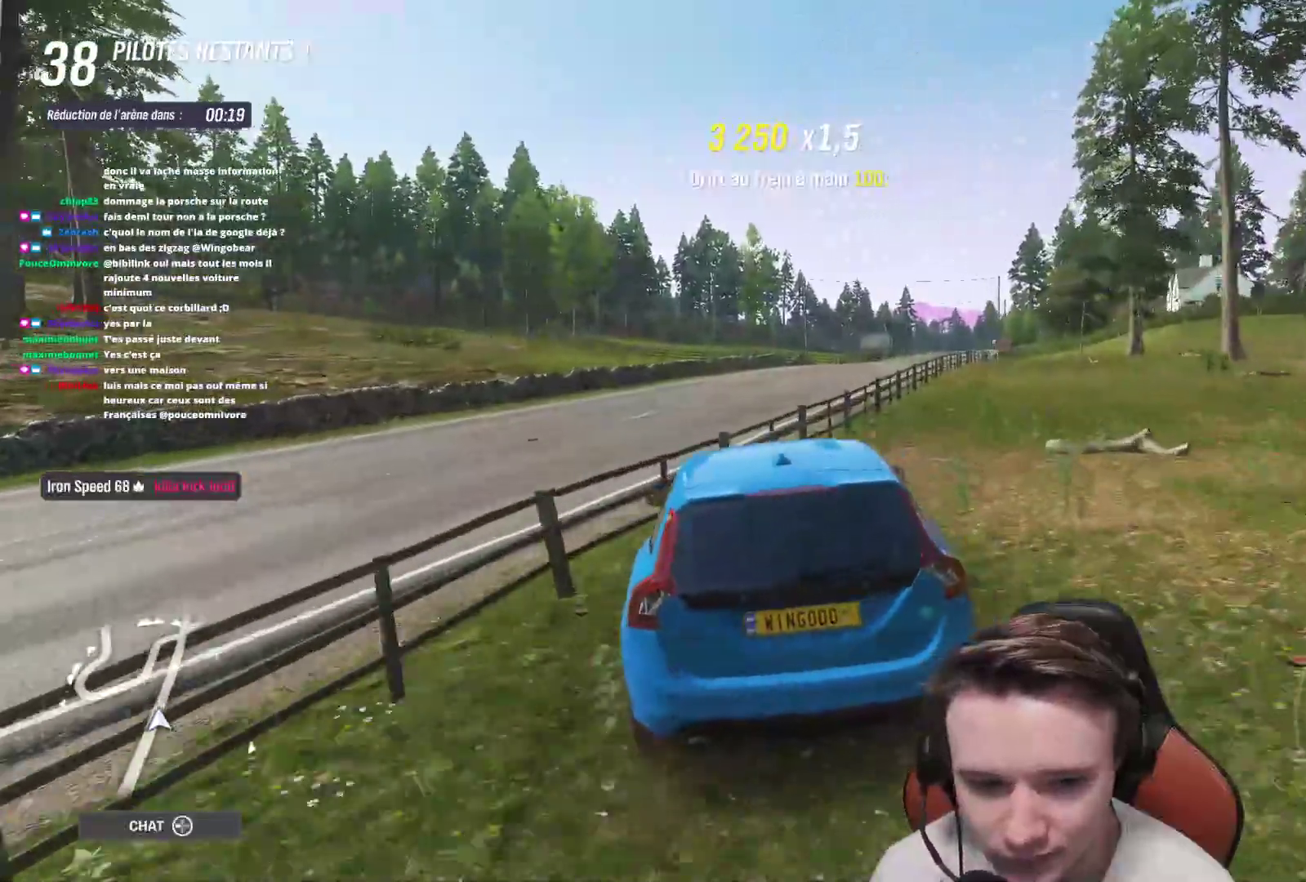
{"buttons": ["R2"], "left_stick": "center", "right_stick": "center", "events": []}
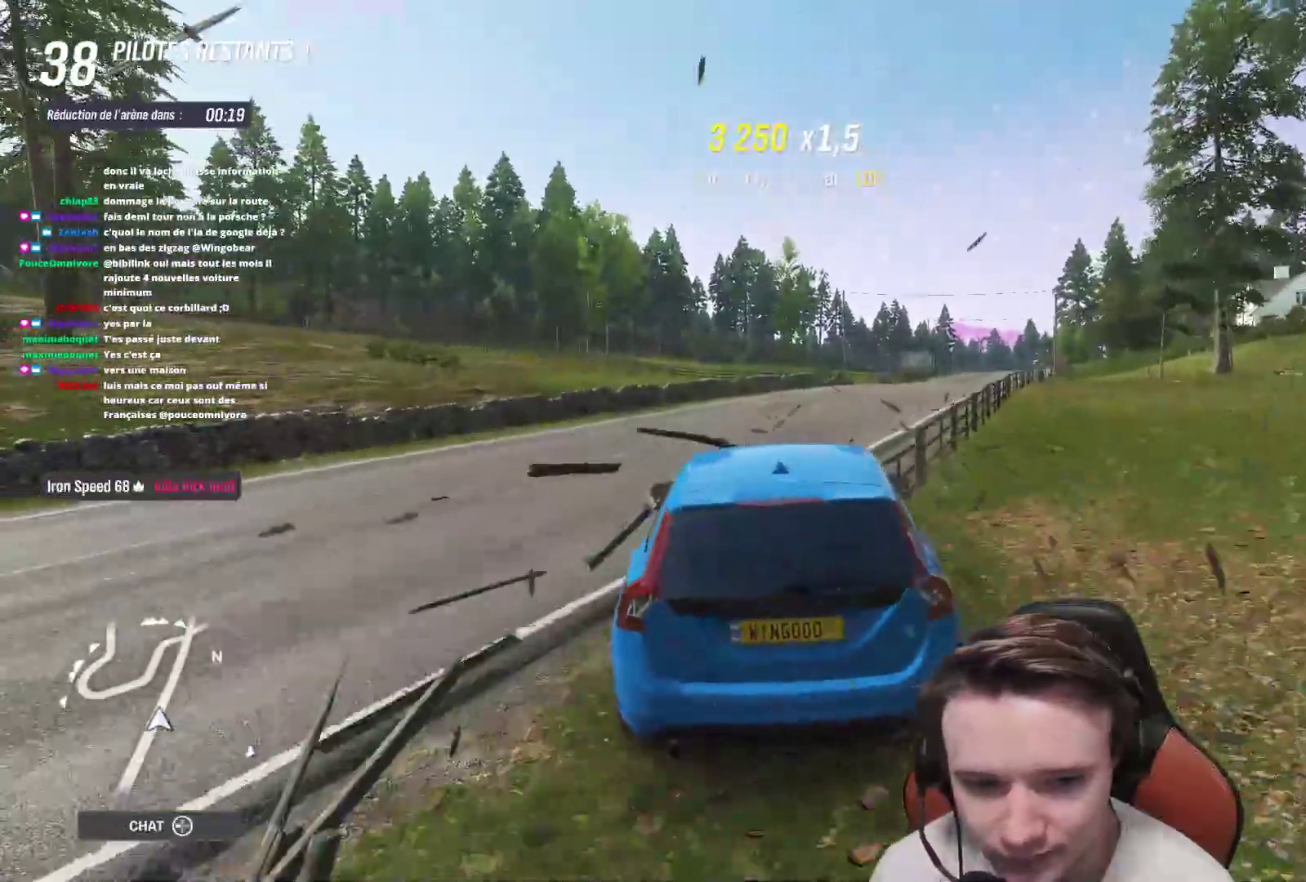
{"buttons": ["R2"], "left_stick": "right", "right_stick": "center", "events": [[150, "left_stick", "right"], [333, "left_stick", "center"], [500, "left_stick", "right"]]}
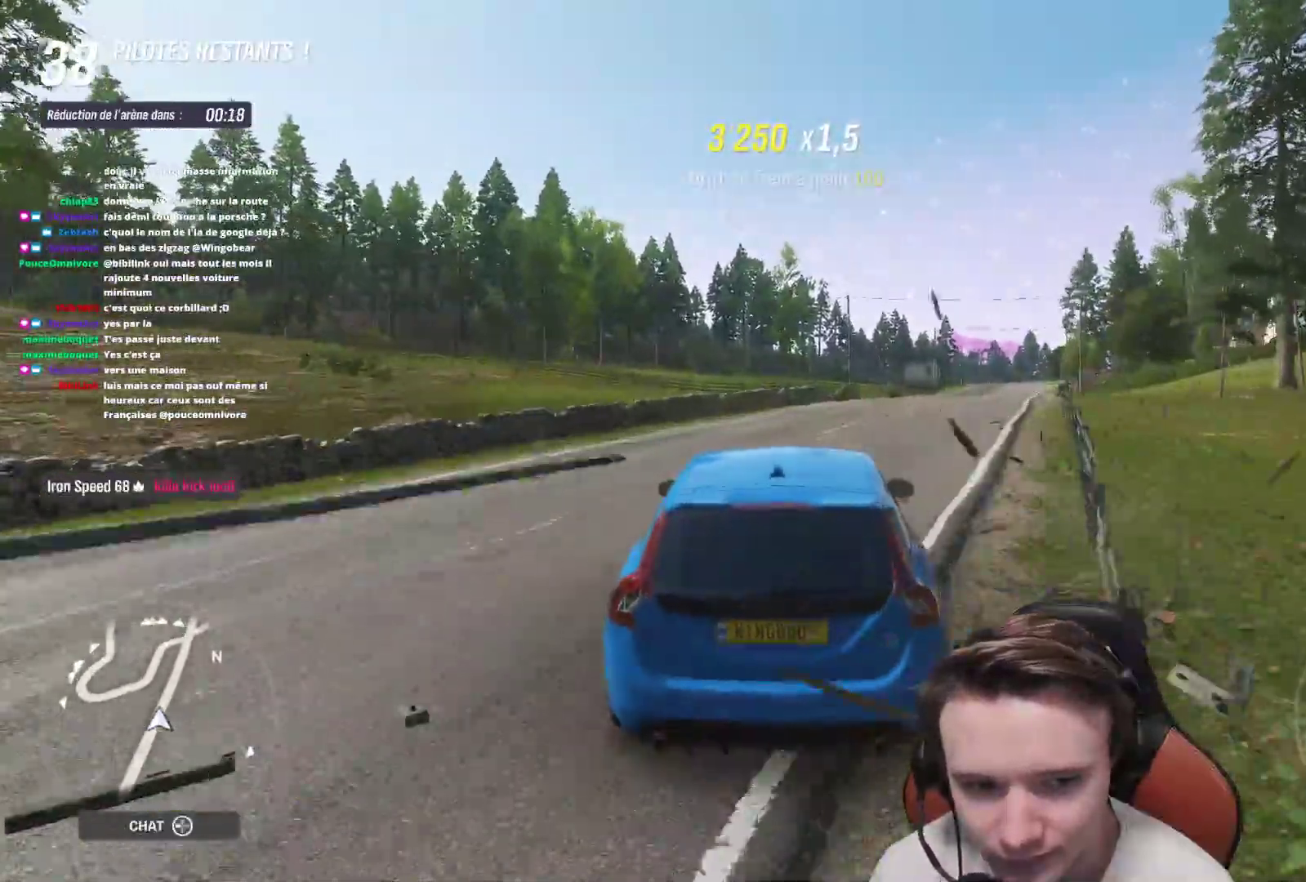
{"buttons": ["R2"], "left_stick": "center", "right_stick": "center", "events": [[167, "left_stick", "center"], [250, "left_stick", "right"], [333, "B", "down"], [450, "left_stick", "center"], [467, "B", "up"]]}
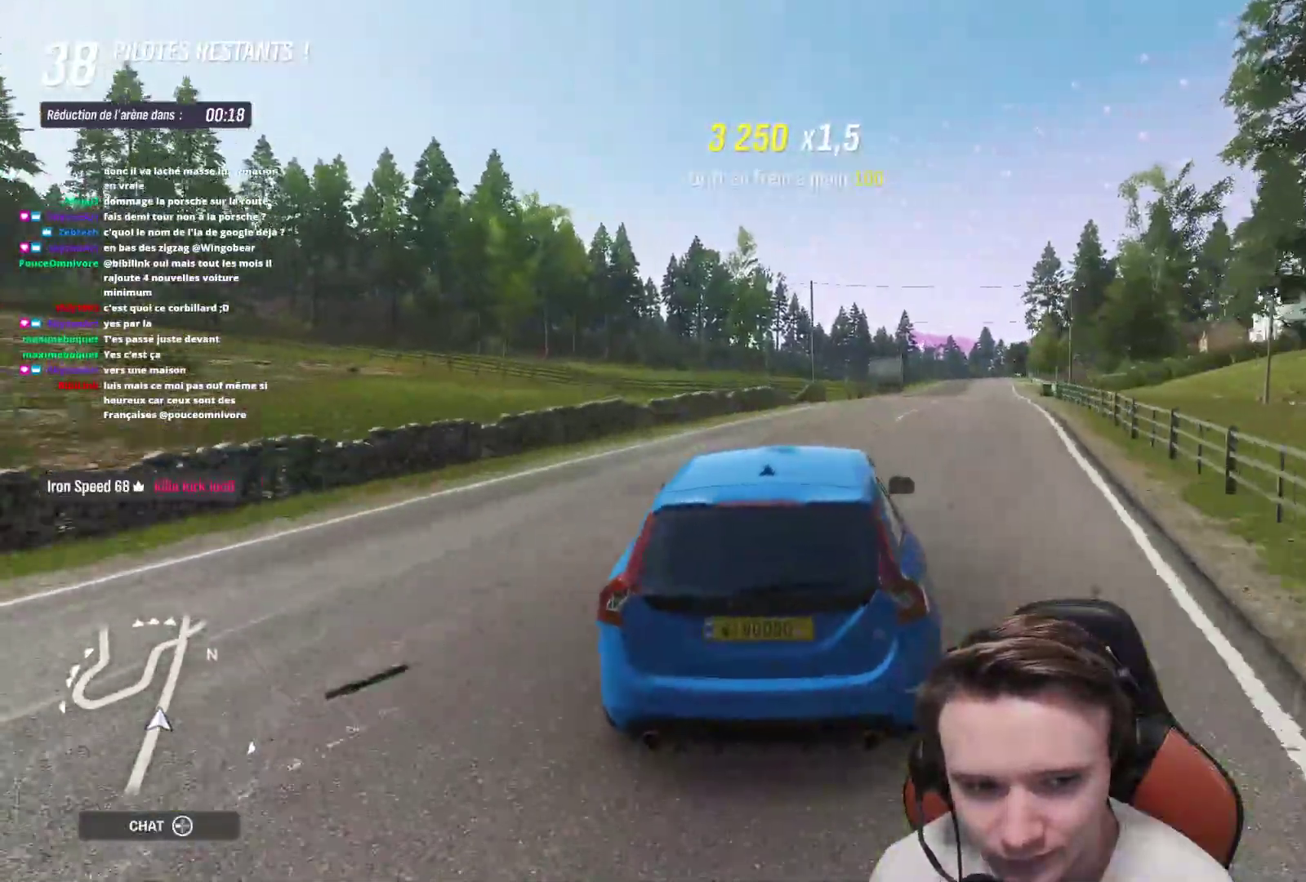
{"buttons": ["R2"], "left_stick": "right", "right_stick": "center", "events": [[117, "left_stick", "right"], [250, "left_stick", "center"], [433, "left_stick", "right"]]}
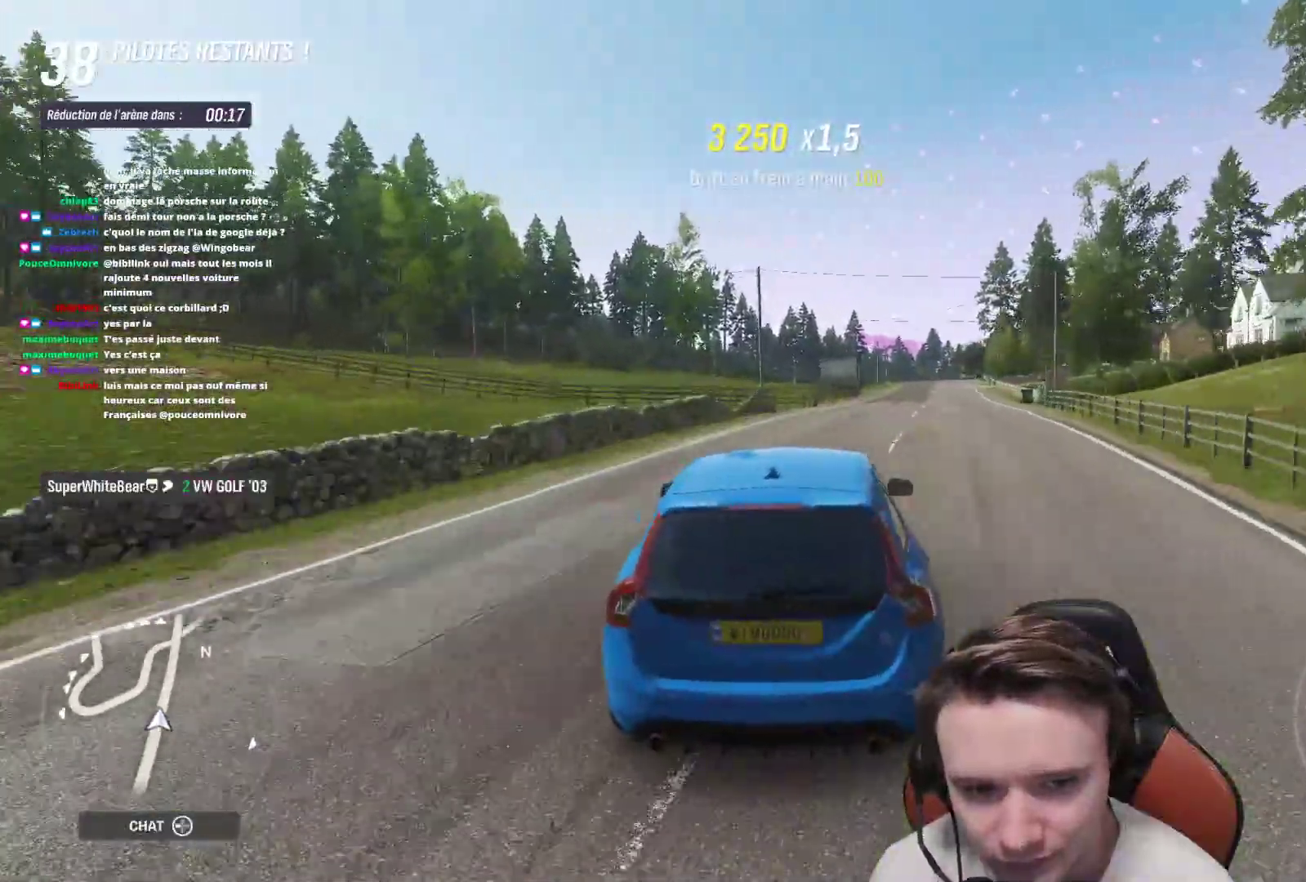
{"buttons": ["R2"], "left_stick": "center", "right_stick": "center", "events": [[317, "left_stick", "center"]]}
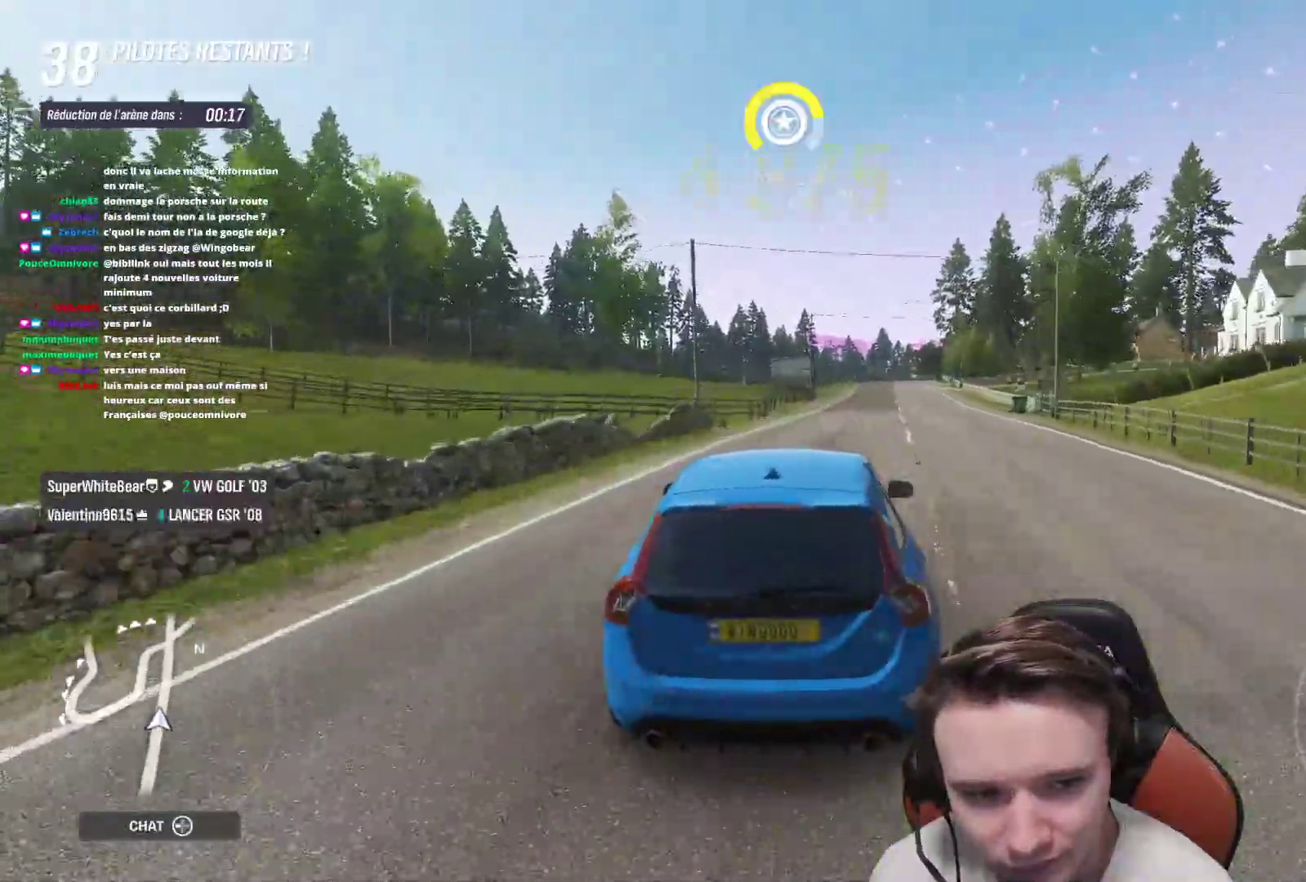
{"buttons": ["R2"], "left_stick": "right", "right_stick": "center", "events": [[17, "left_stick", "right"], [150, "left_stick", "center"], [450, "left_stick", "right"]]}
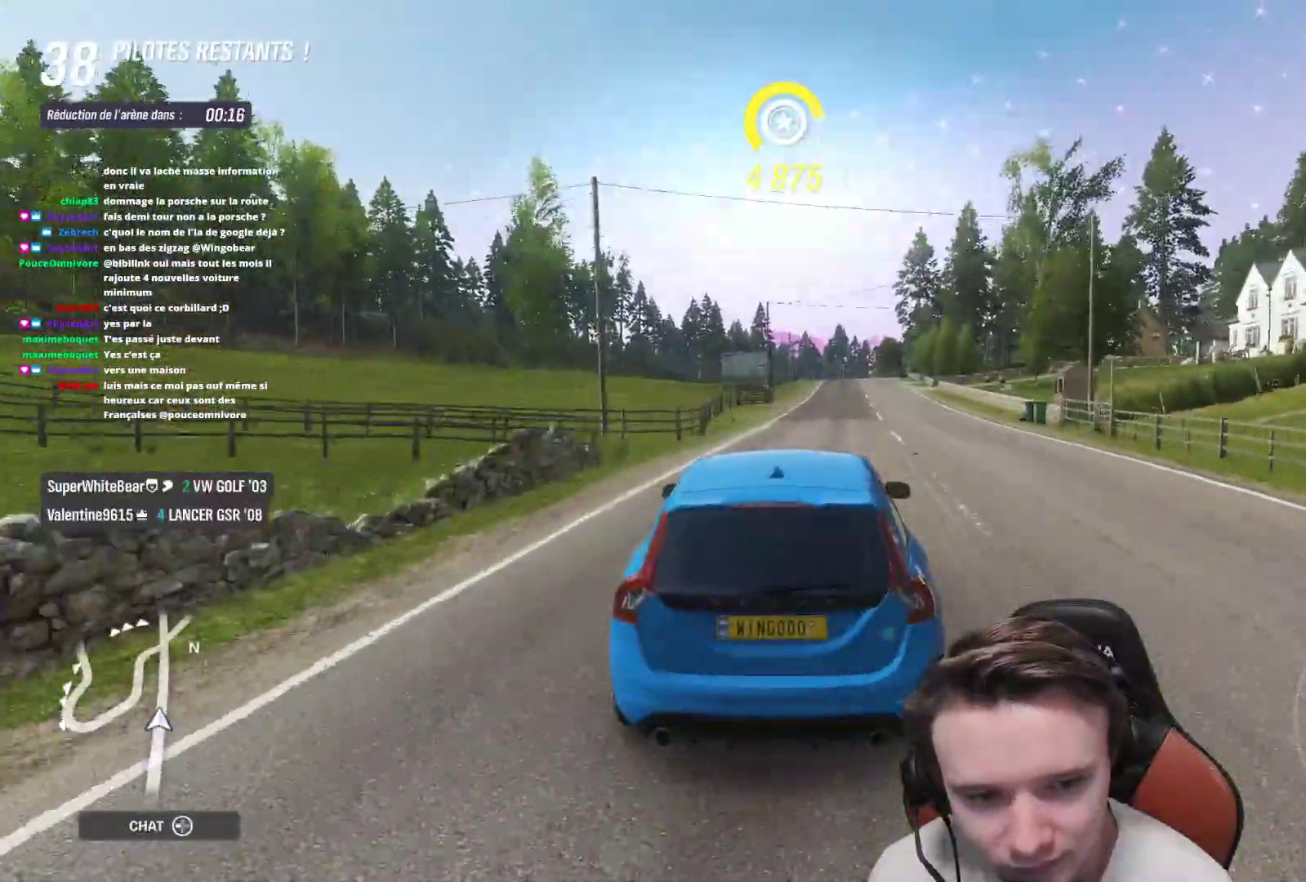
{"buttons": ["R2"], "left_stick": "center", "right_stick": "center", "events": [[117, "left_stick", "center"], [367, "left_stick", "right"], [483, "left_stick", "center"]]}
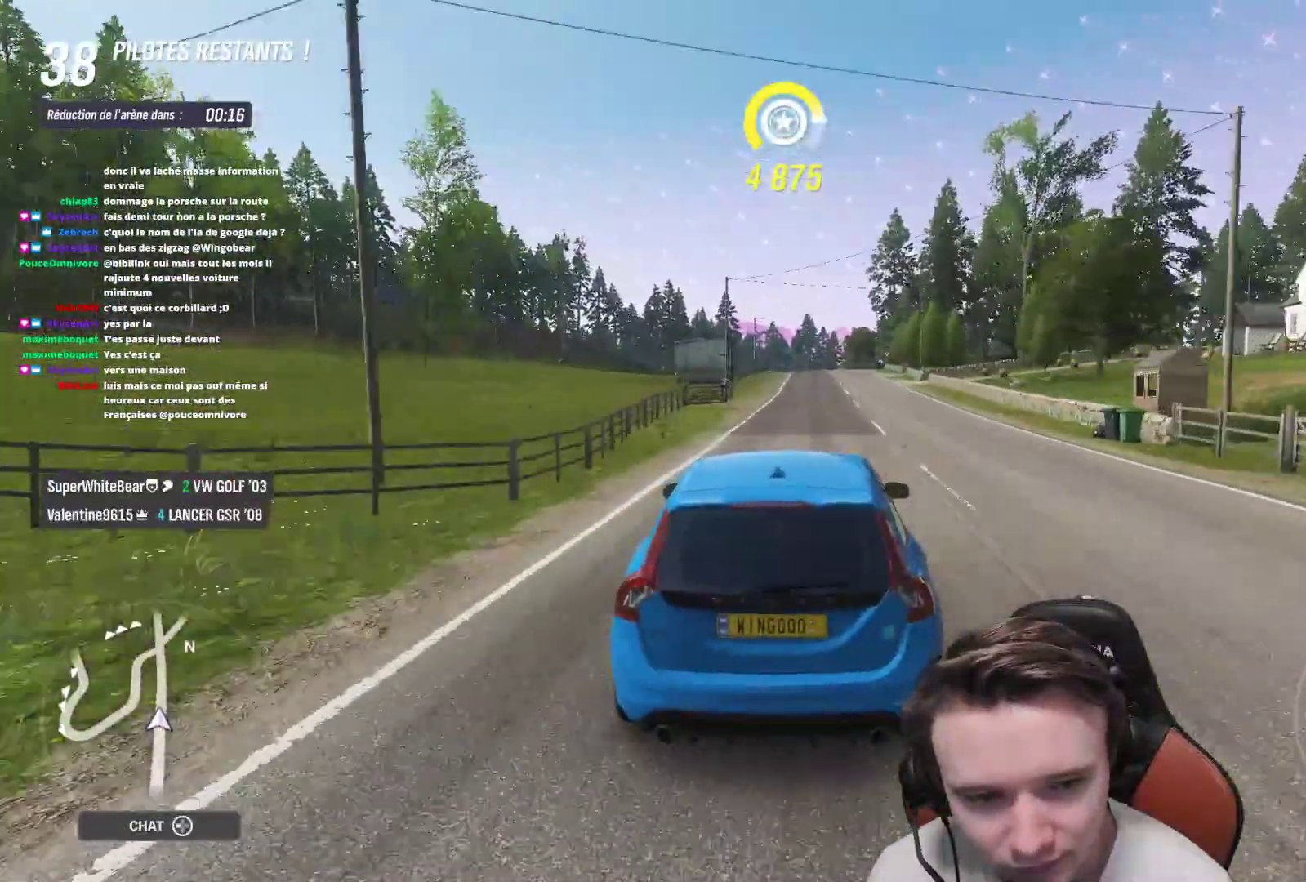
{"buttons": ["R2"], "left_stick": "center", "right_stick": "center", "events": [[17, "B", "down"], [100, "B", "up"]]}
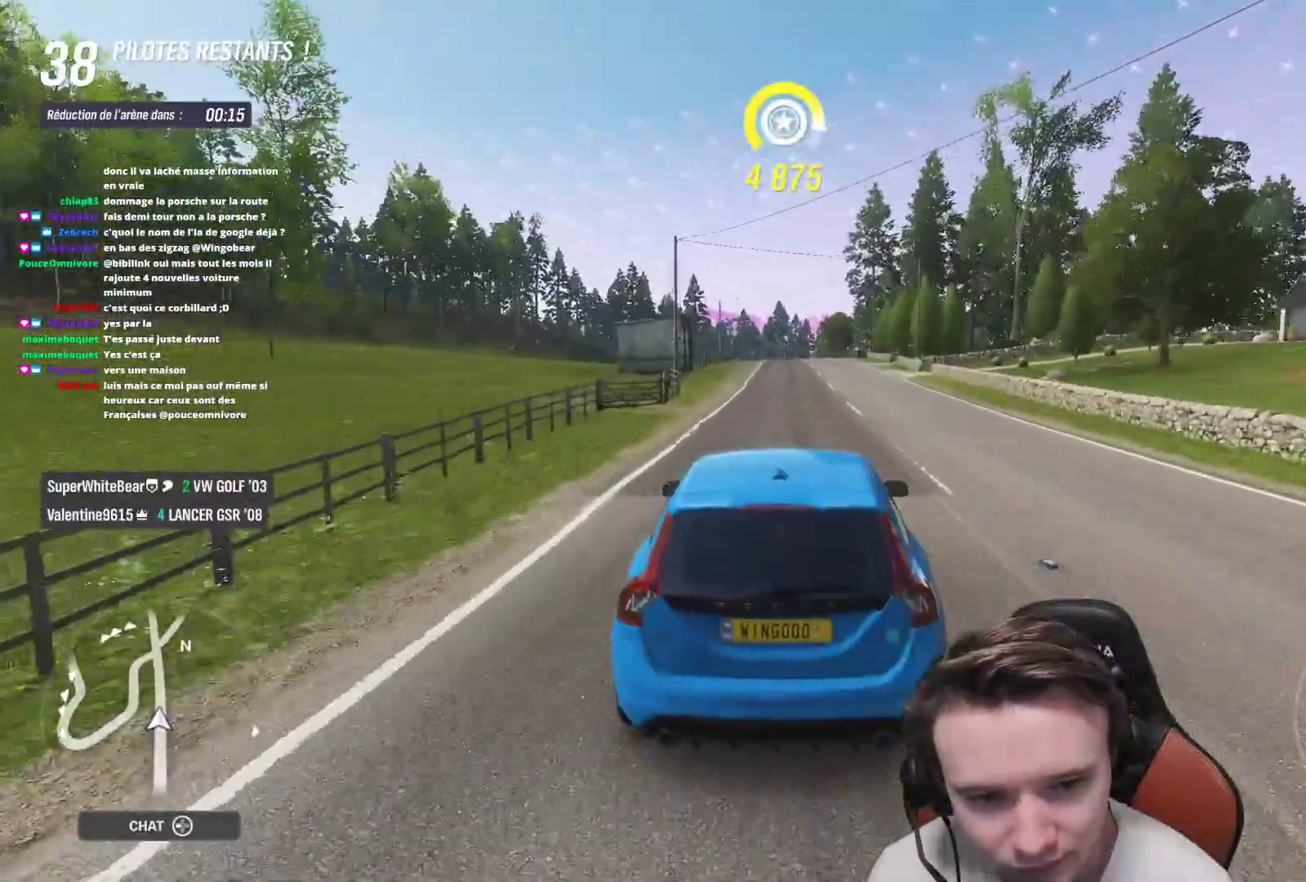
{"buttons": ["R2"], "left_stick": "up-left", "right_stick": "center", "events": [[400, "left_stick", "up-left"]]}
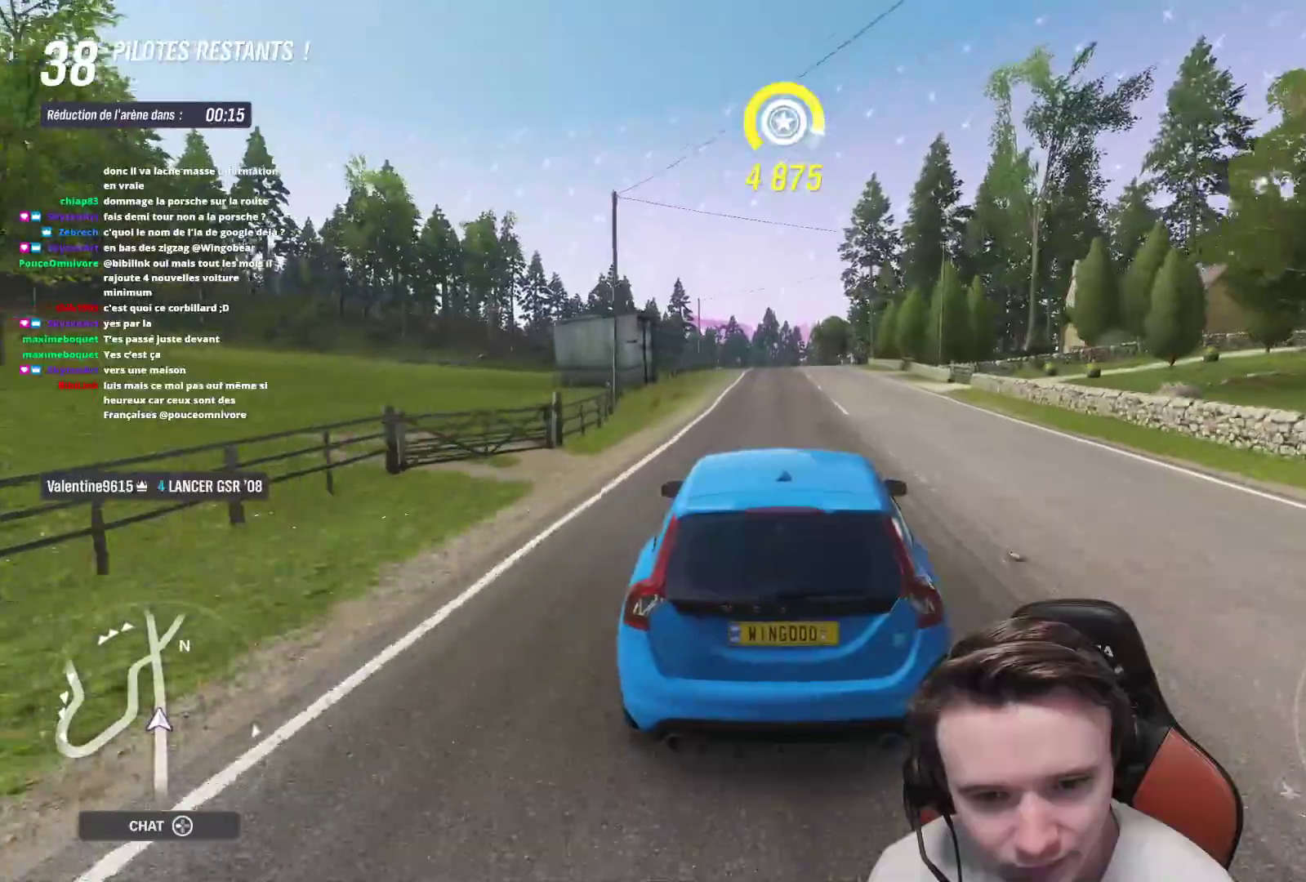
{"buttons": ["R2"], "left_stick": "center", "right_stick": "center", "events": [[67, "left_stick", "center"]]}
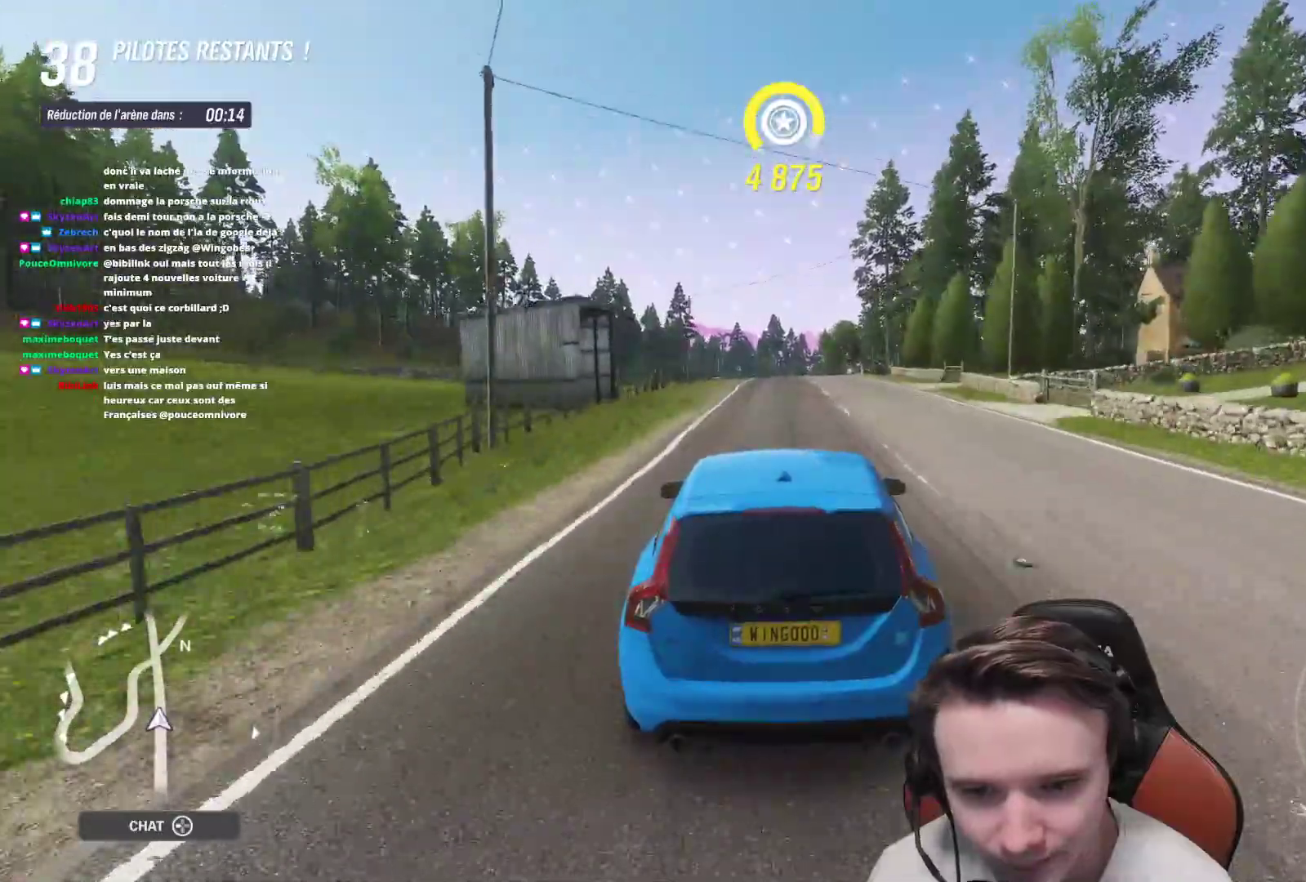
{"buttons": ["R2"], "left_stick": "center", "right_stick": "center", "events": [[150, "left_stick", "up-left"], [317, "left_stick", "center"]]}
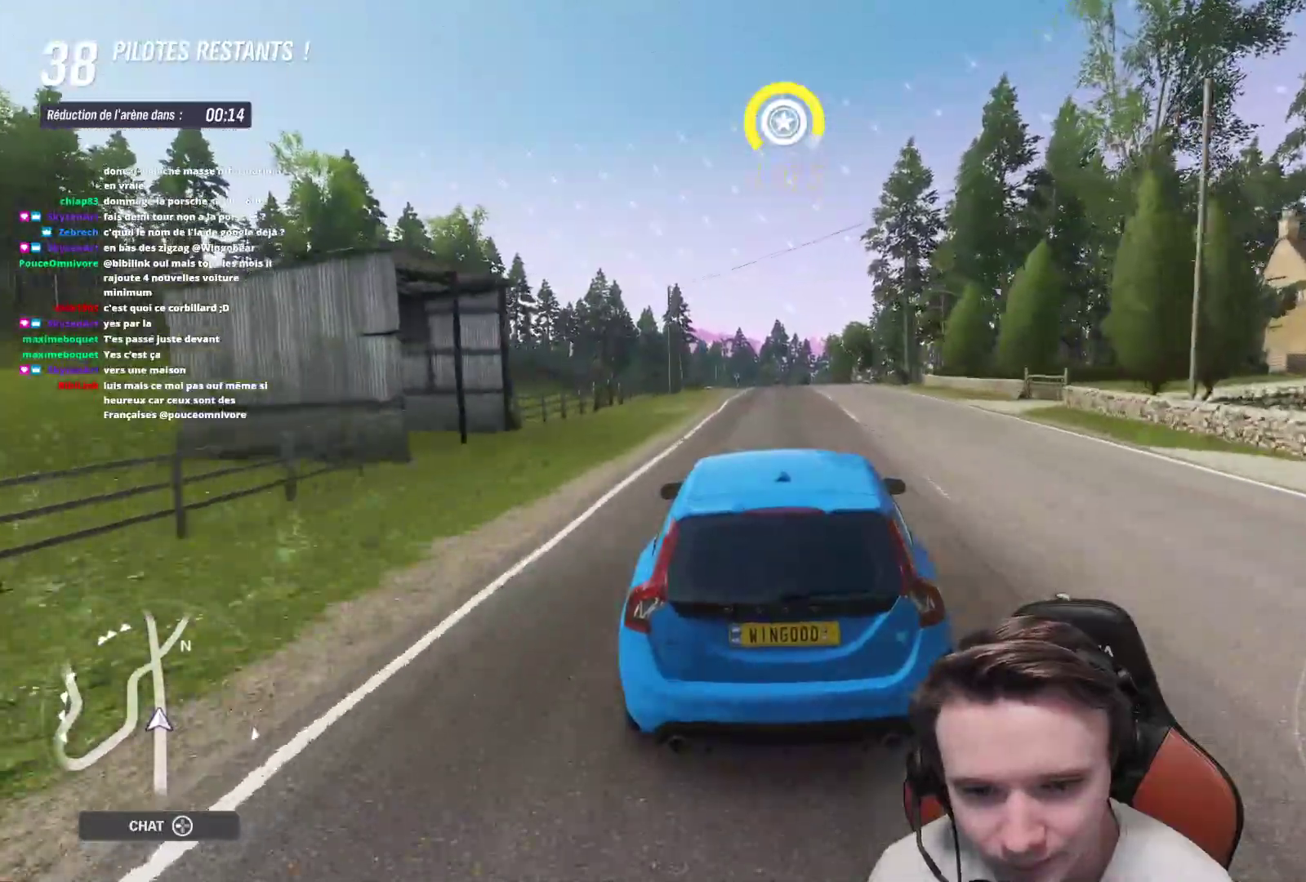
{"buttons": ["R2"], "left_stick": "center", "right_stick": "center", "events": []}
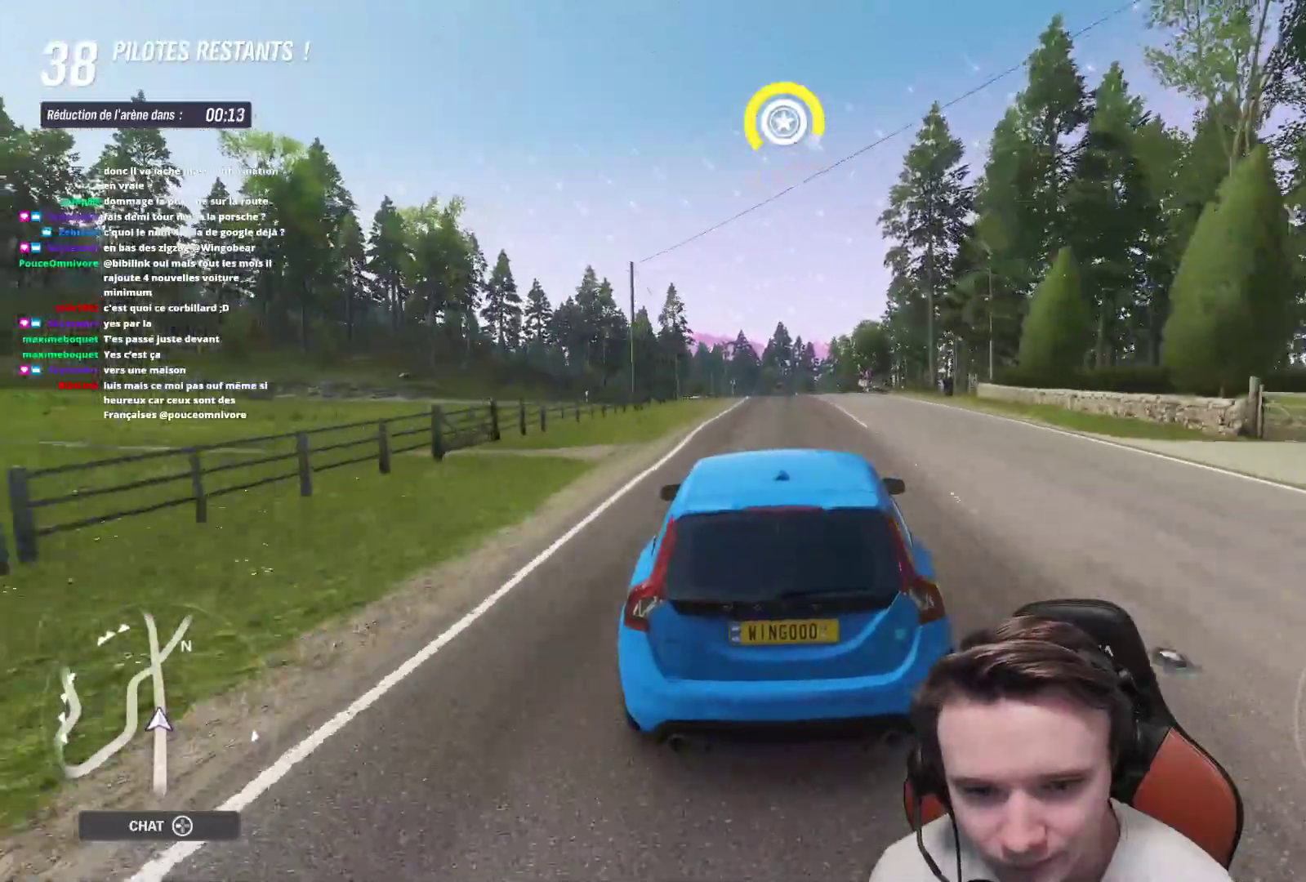
{"buttons": [], "left_stick": "center", "right_stick": "center", "events": [[183, "R2", "up"]]}
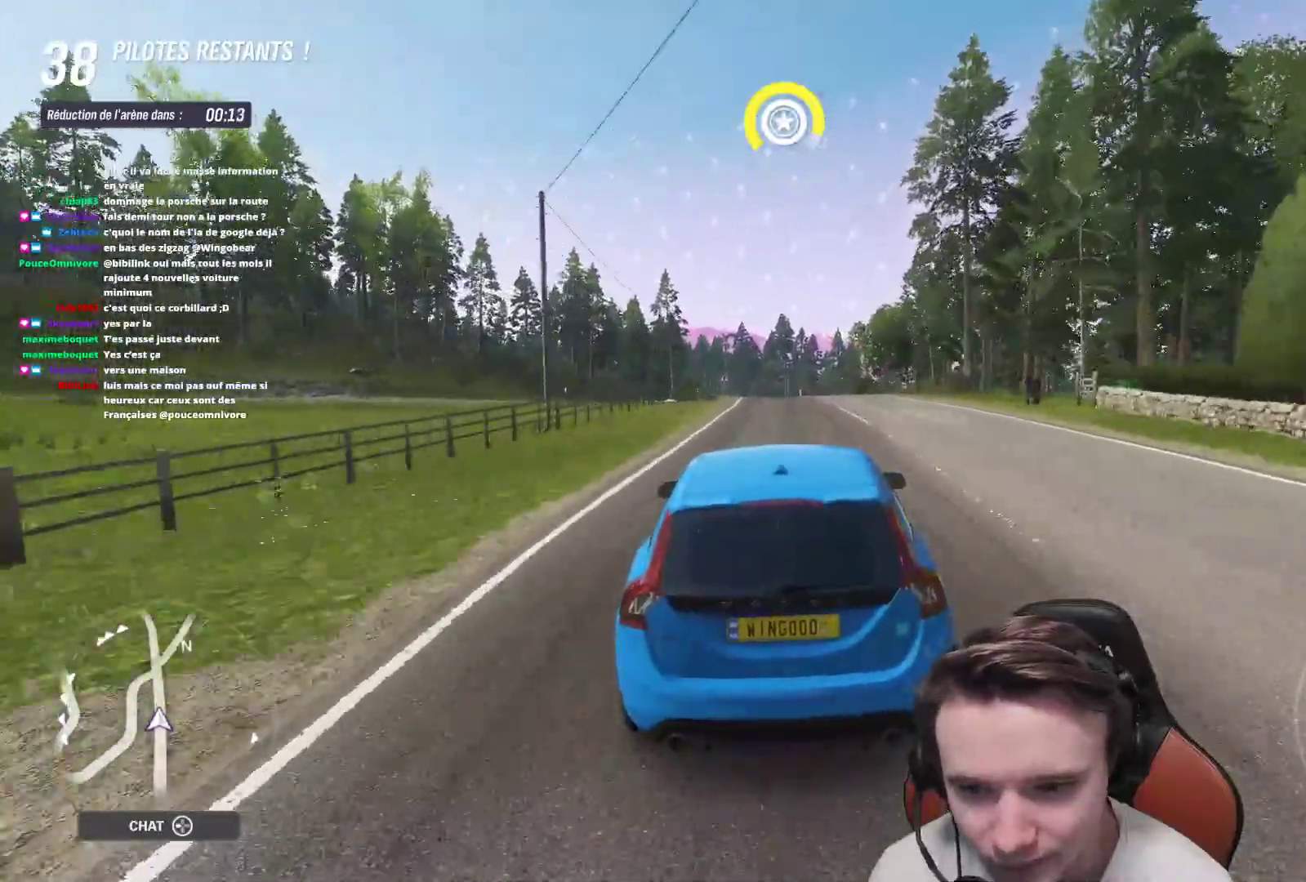
{"buttons": ["L2"], "left_stick": "center", "right_stick": "center", "events": [[450, "L2", "down"]]}